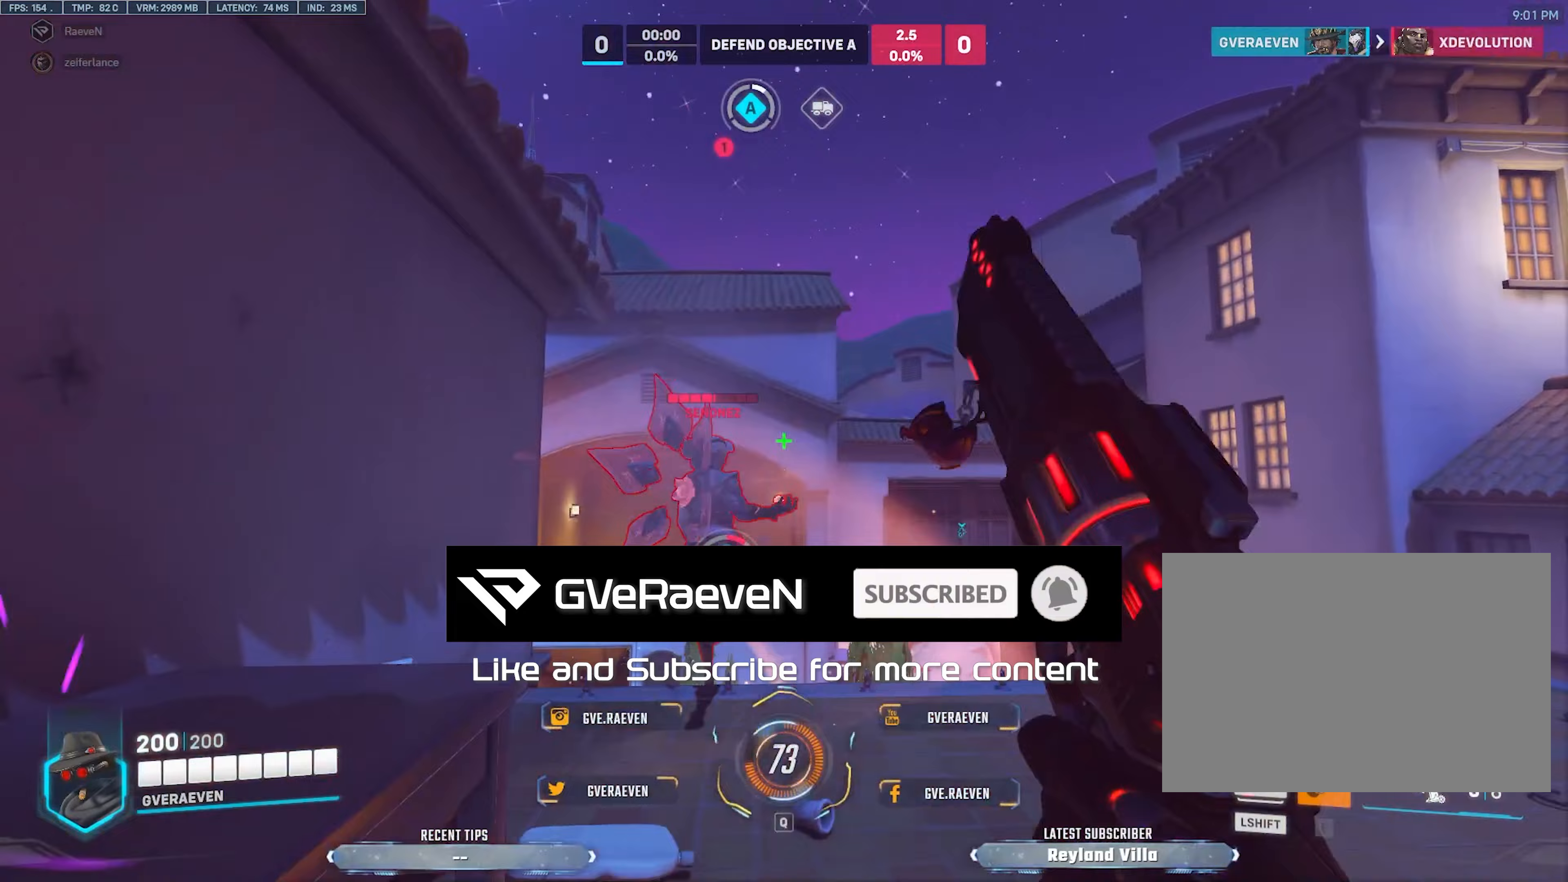
Gameplay with keyboard and mouse; each line is a JSON object with the keys and mouse buttons held at the frame after it. "events" lists presses ("down") and releases ("up") of "1", "2", "3", "4", "a", "alt", "c", "ctrl", "d", "e", "q", "r", "s", "shift", "space", "tab", "w", "x", "z", "mouse_left", "mouse_wheel", "mouse_right", "mouse_mb4" and "mouse_mb5" between this image and that frame as [ms after this image, input, new state], when the widget could be followed in between. "mouse_left", "mouse_wheel", "mouse_right", "mouse_mb4", "mouse_mb5" = the "left", "wheel", "right", "mb4", "mb5" buttons of the "mouse" list. No other keys are recorded. "wheel" means that the mouse wheel is clicked or scrolled. Mouse movement is not recorded.
{"keys": ["w"], "mouse": [], "events": [[33, "mouse_left", "up"], [33, "s", "down"], [183, "e", "down"], [250, "e", "up"], [283, "s", "up"], [400, "w", "down"]]}
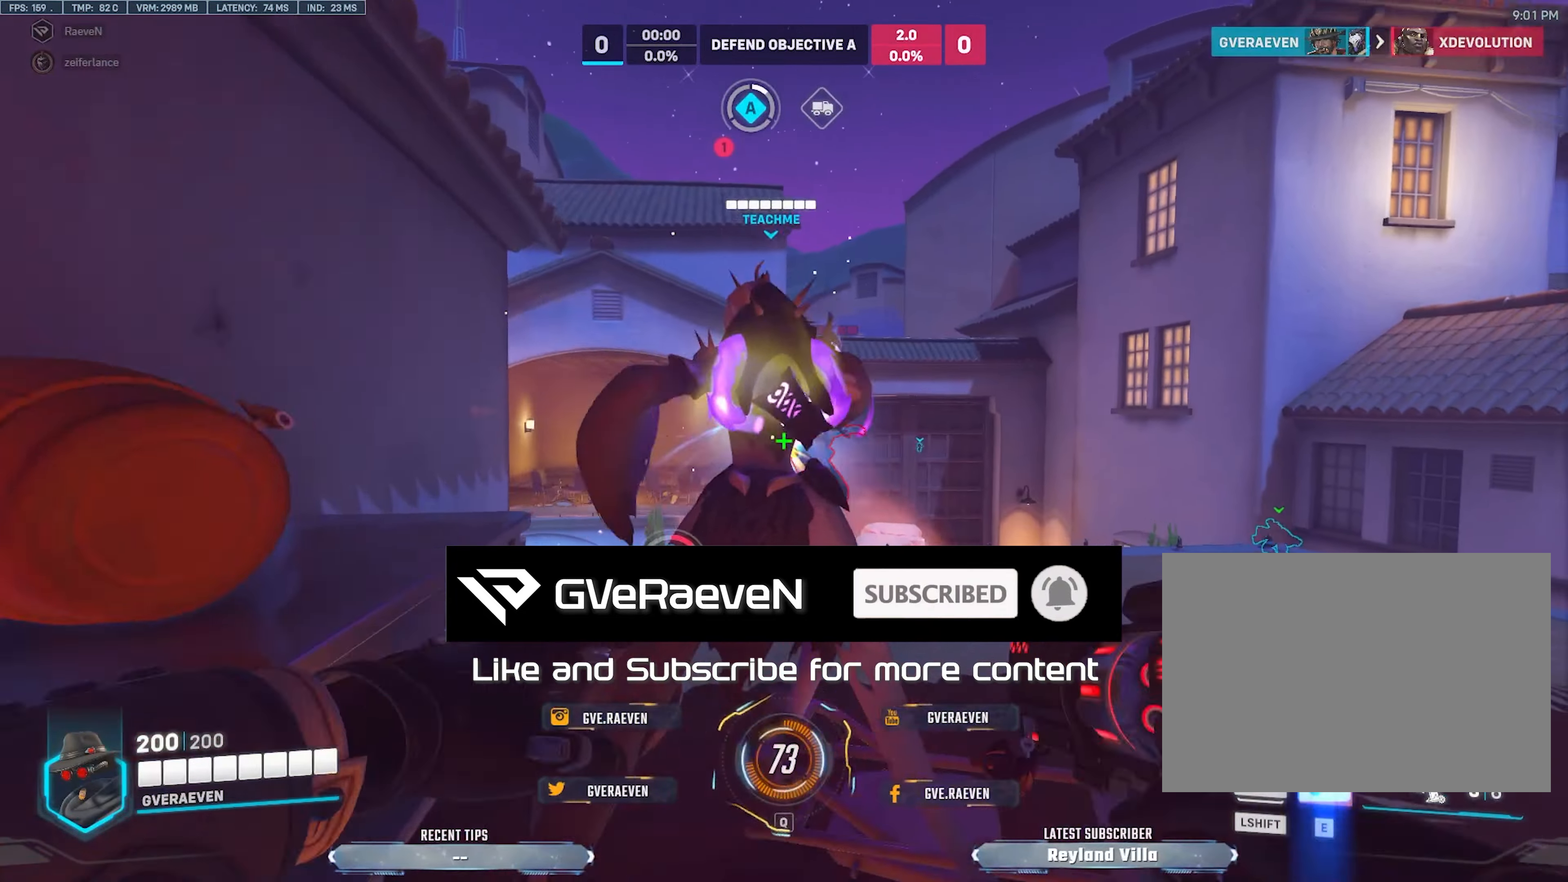
{"keys": ["d", "w"], "mouse": ["left"], "events": [[350, "mouse_left", "down"], [483, "d", "down"]]}
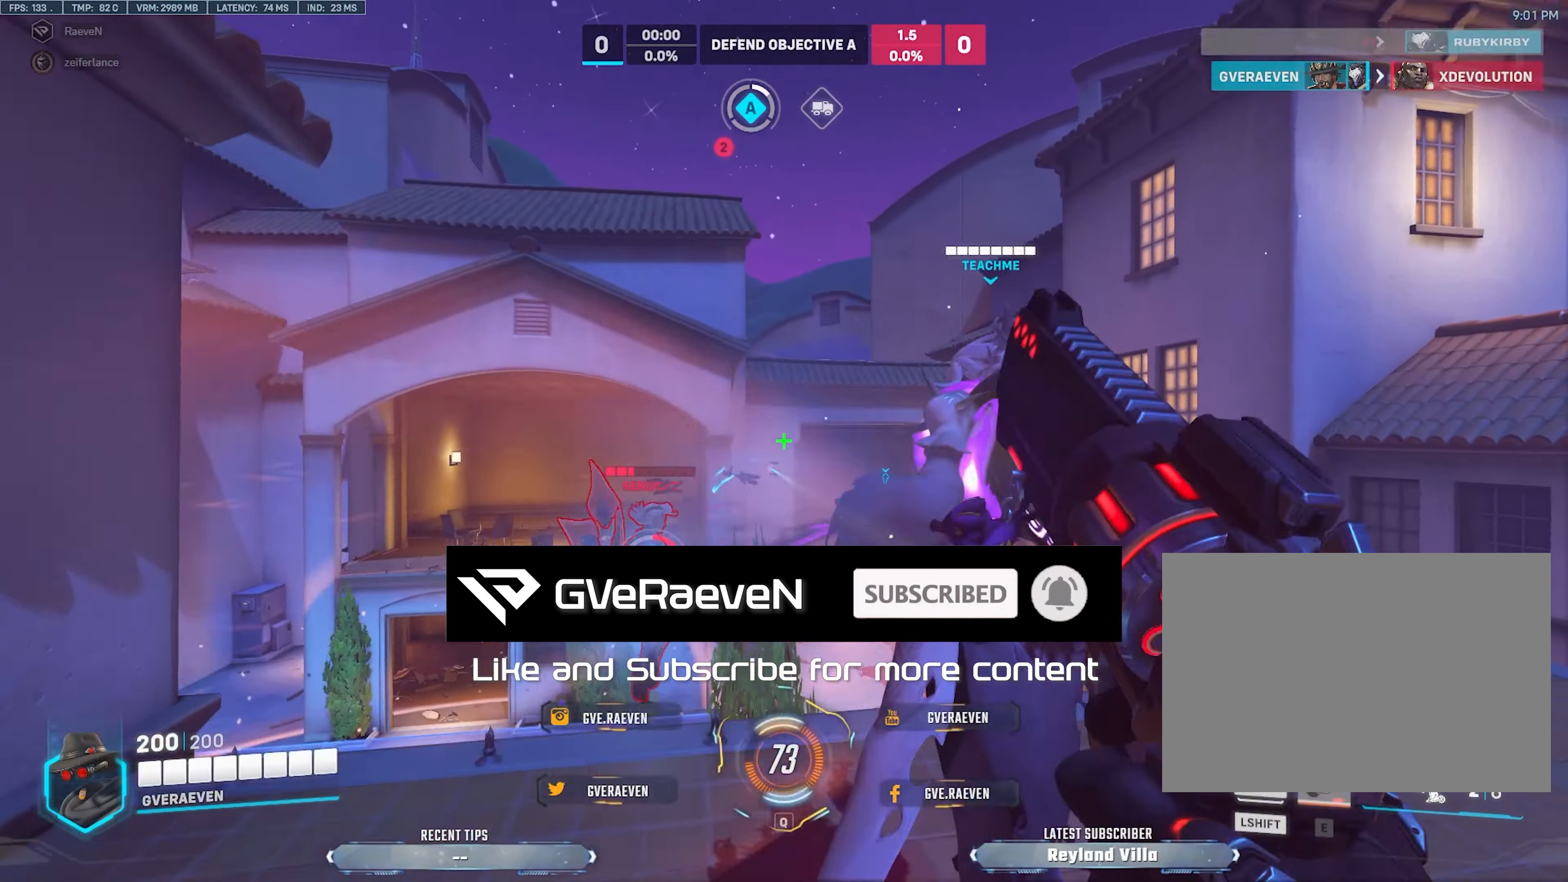
{"keys": ["a"], "mouse": [], "events": [[17, "mouse_left", "up"], [167, "d", "up"], [333, "r", "down"], [400, "a", "down"], [450, "r", "up"], [450, "w", "up"]]}
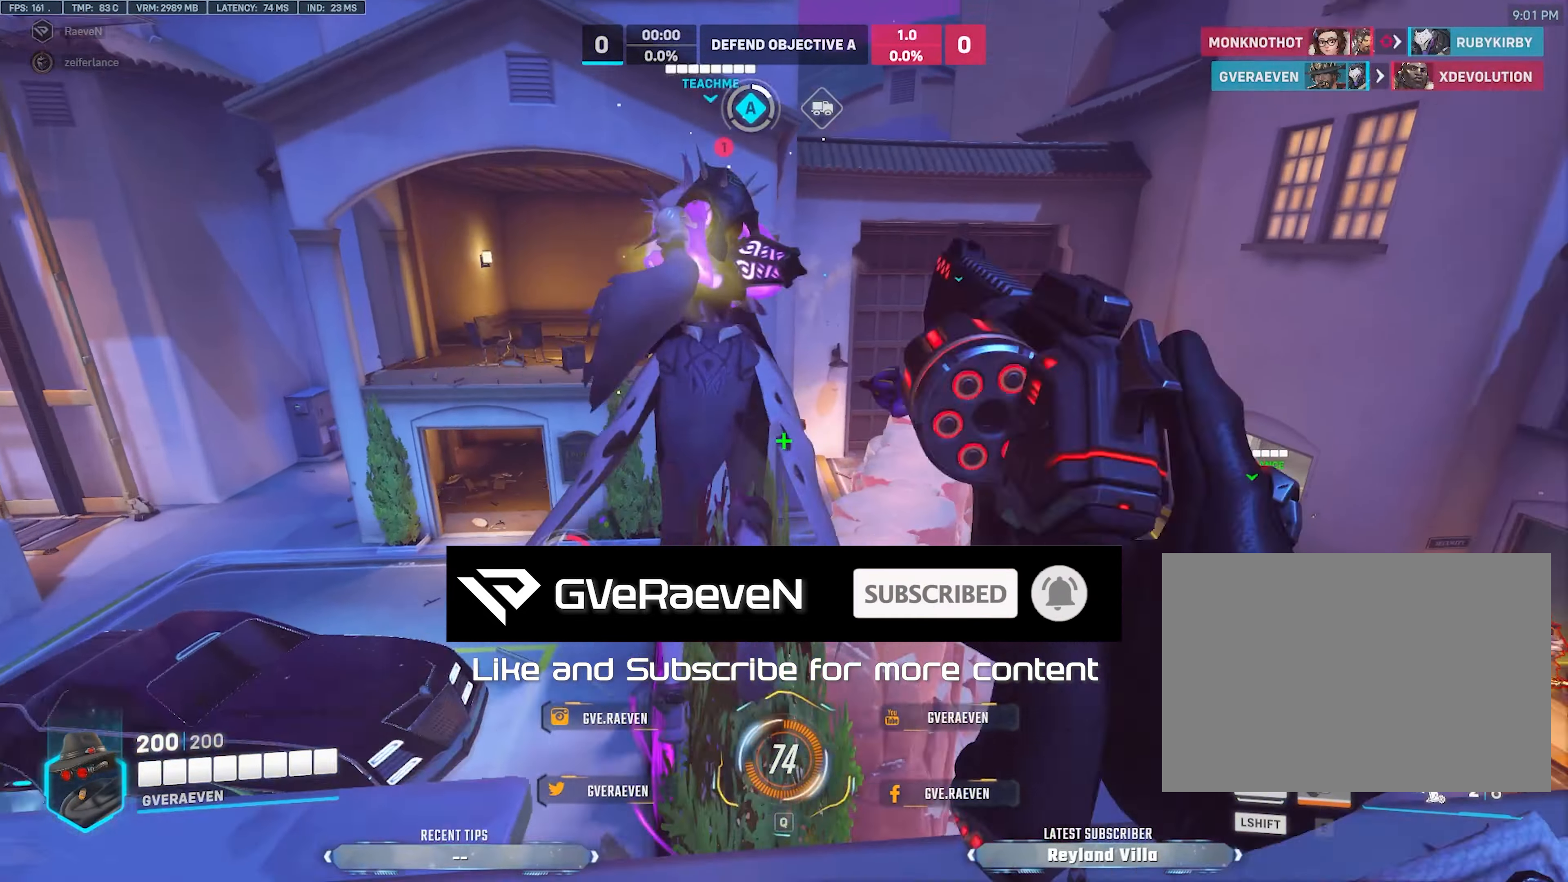
{"keys": ["w"], "mouse": [], "events": [[17, "s", "down"], [100, "a", "up"], [133, "d", "down"], [267, "s", "up"], [350, "w", "down"], [433, "d", "up"]]}
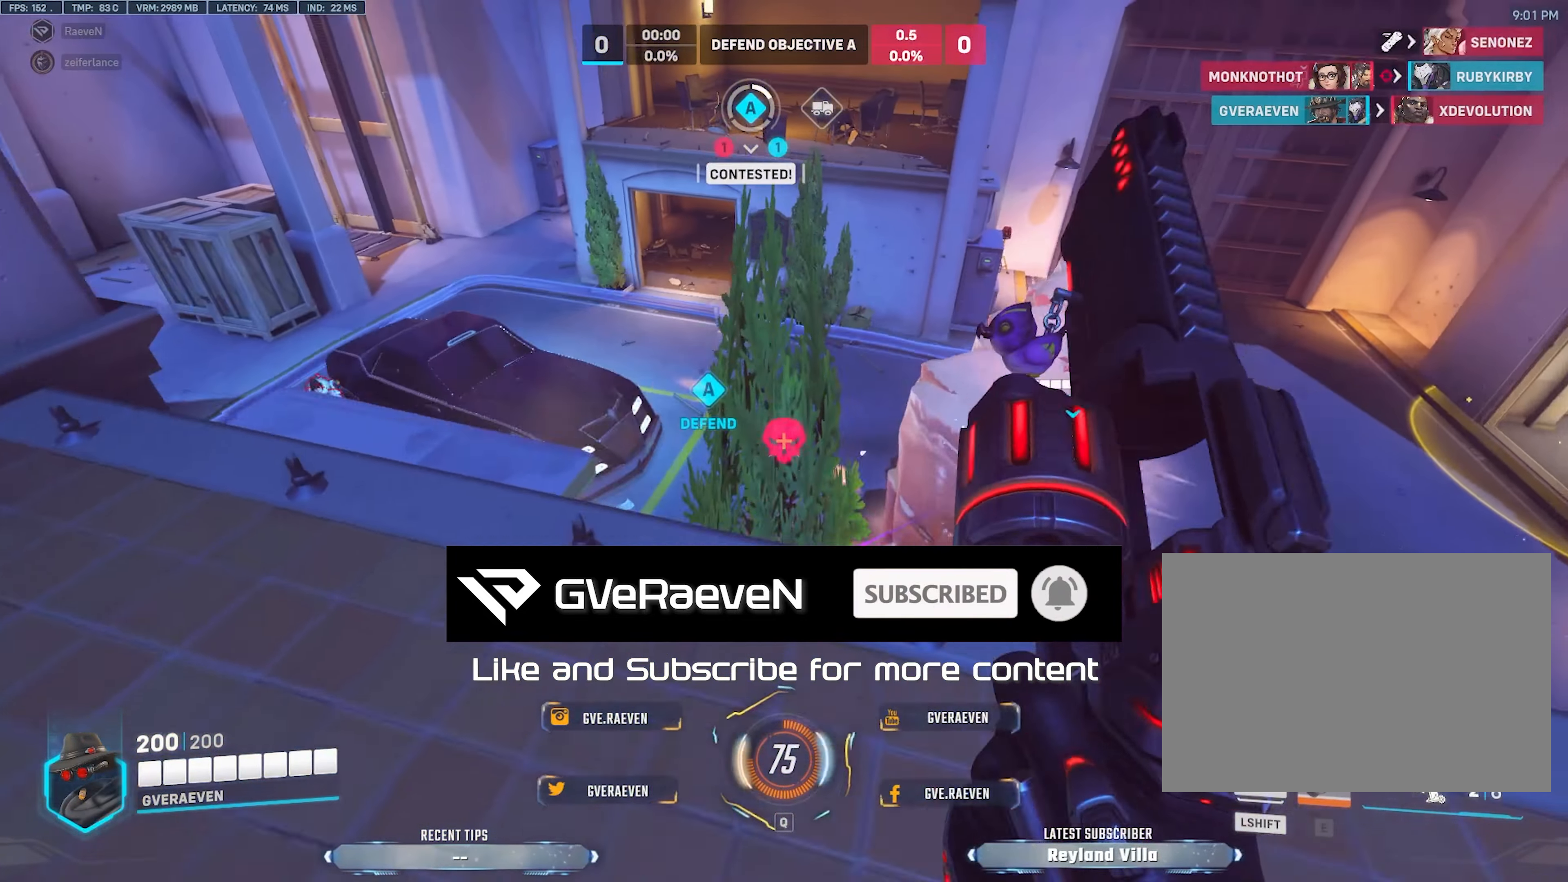
{"keys": ["w"], "mouse": [], "events": [[33, "a", "down"], [183, "a", "up"], [250, "space", "down"], [333, "space", "up"]]}
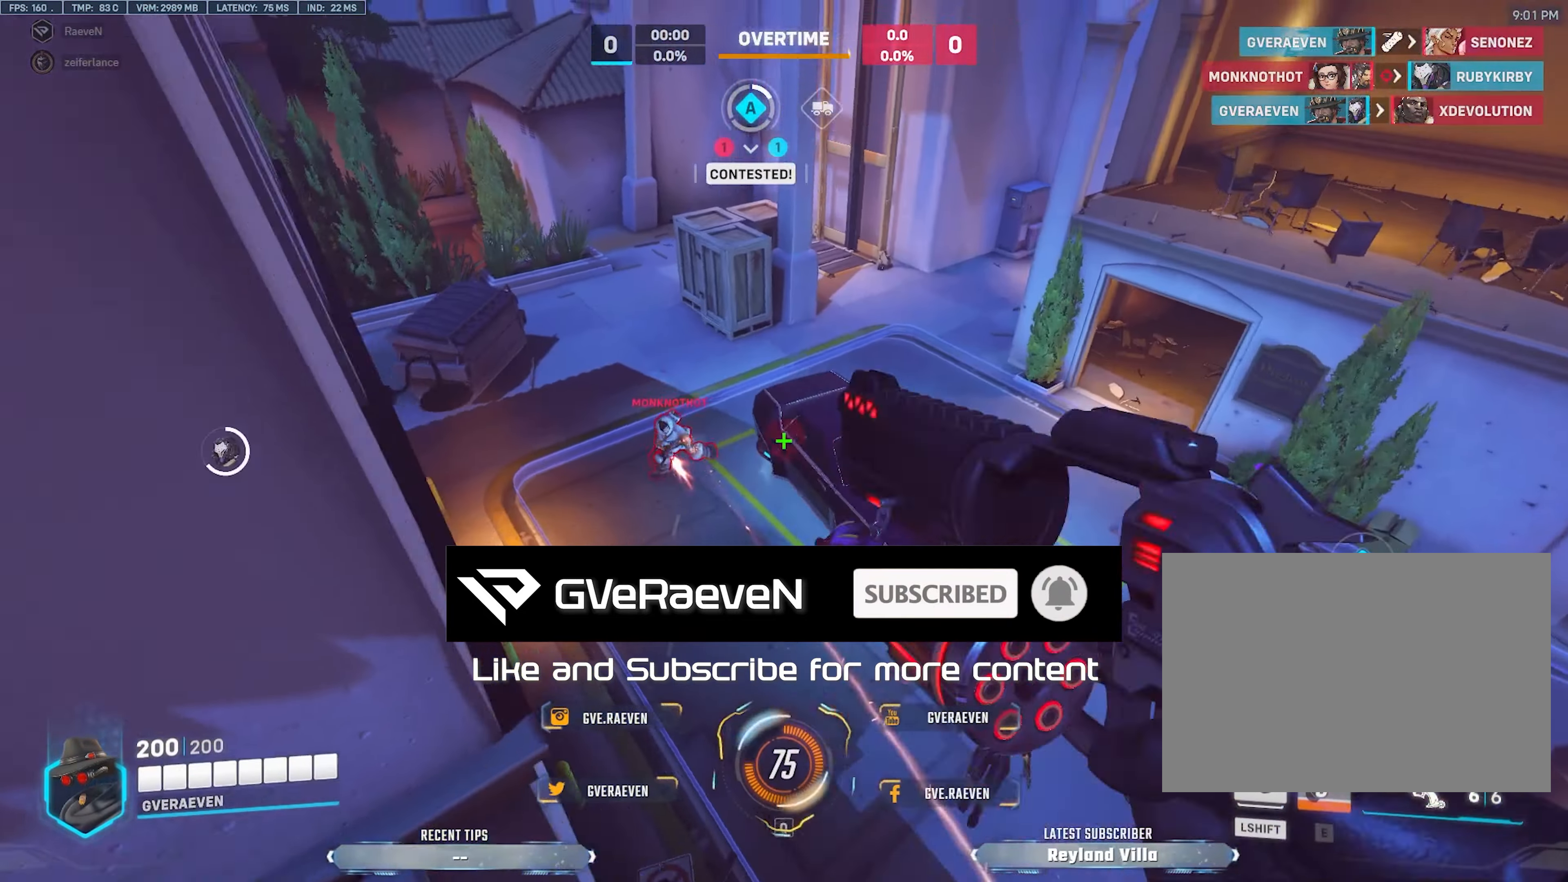
{"keys": ["w"], "mouse": ["left"], "events": [[350, "mouse_left", "down"]]}
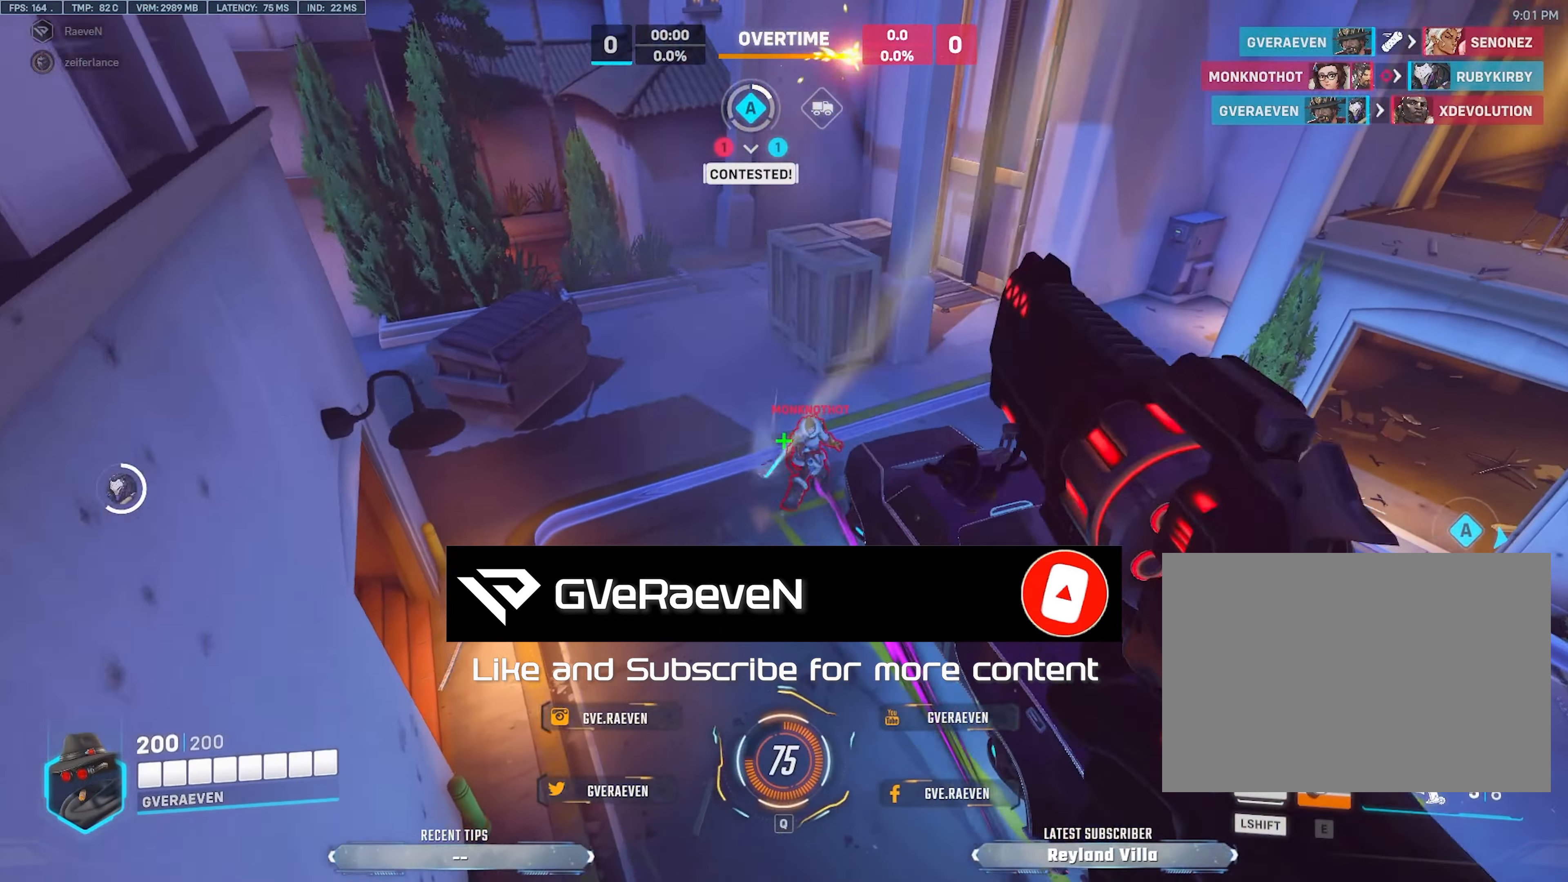
{"keys": ["a", "w"], "mouse": ["left"], "events": [[50, "mouse_left", "up"], [283, "mouse_left", "down"], [317, "a", "down"]]}
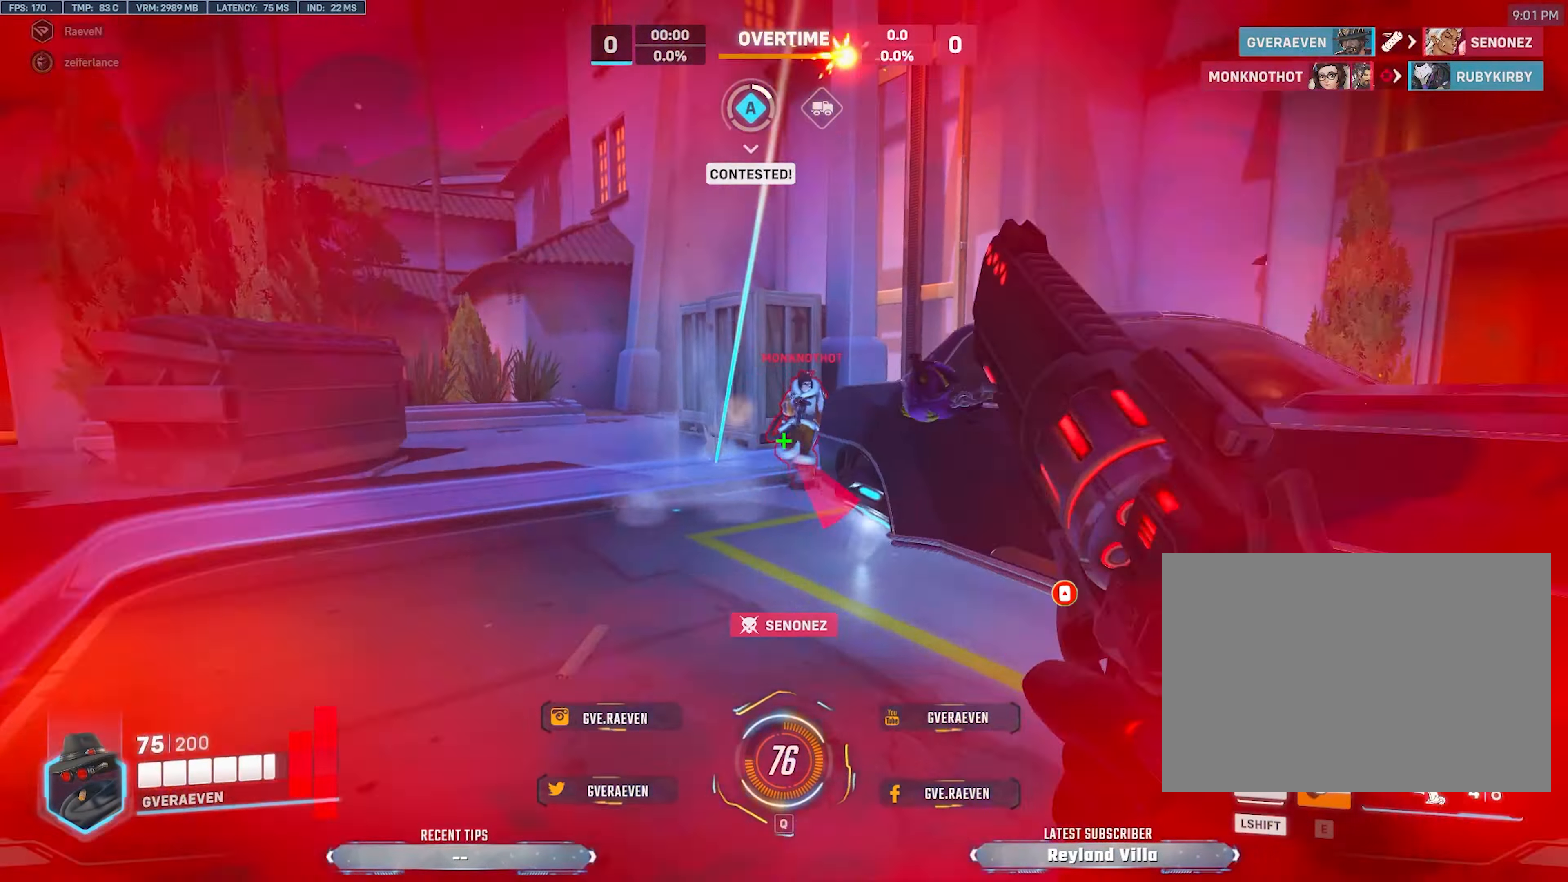
{"keys": ["a", "w"], "mouse": ["left"], "events": [[117, "mouse_left", "up"], [483, "mouse_left", "down"]]}
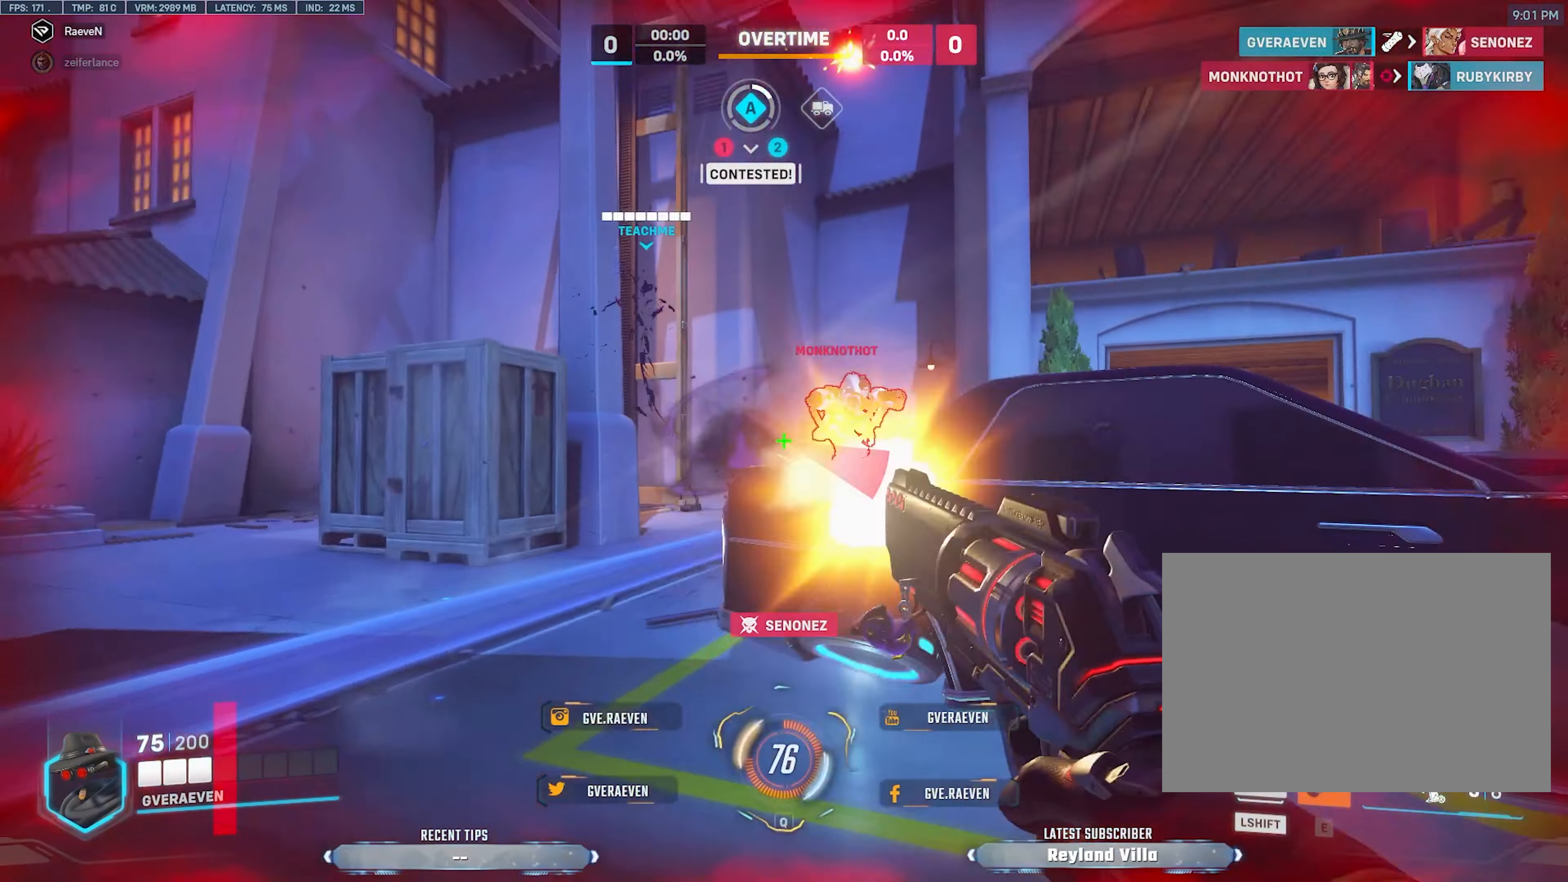
{"keys": ["a", "w"], "mouse": [], "events": [[33, "shift", "down"], [100, "mouse_left", "up"], [183, "shift", "up"], [200, "w", "up"], [283, "w", "down"], [333, "space", "down"], [483, "space", "up"]]}
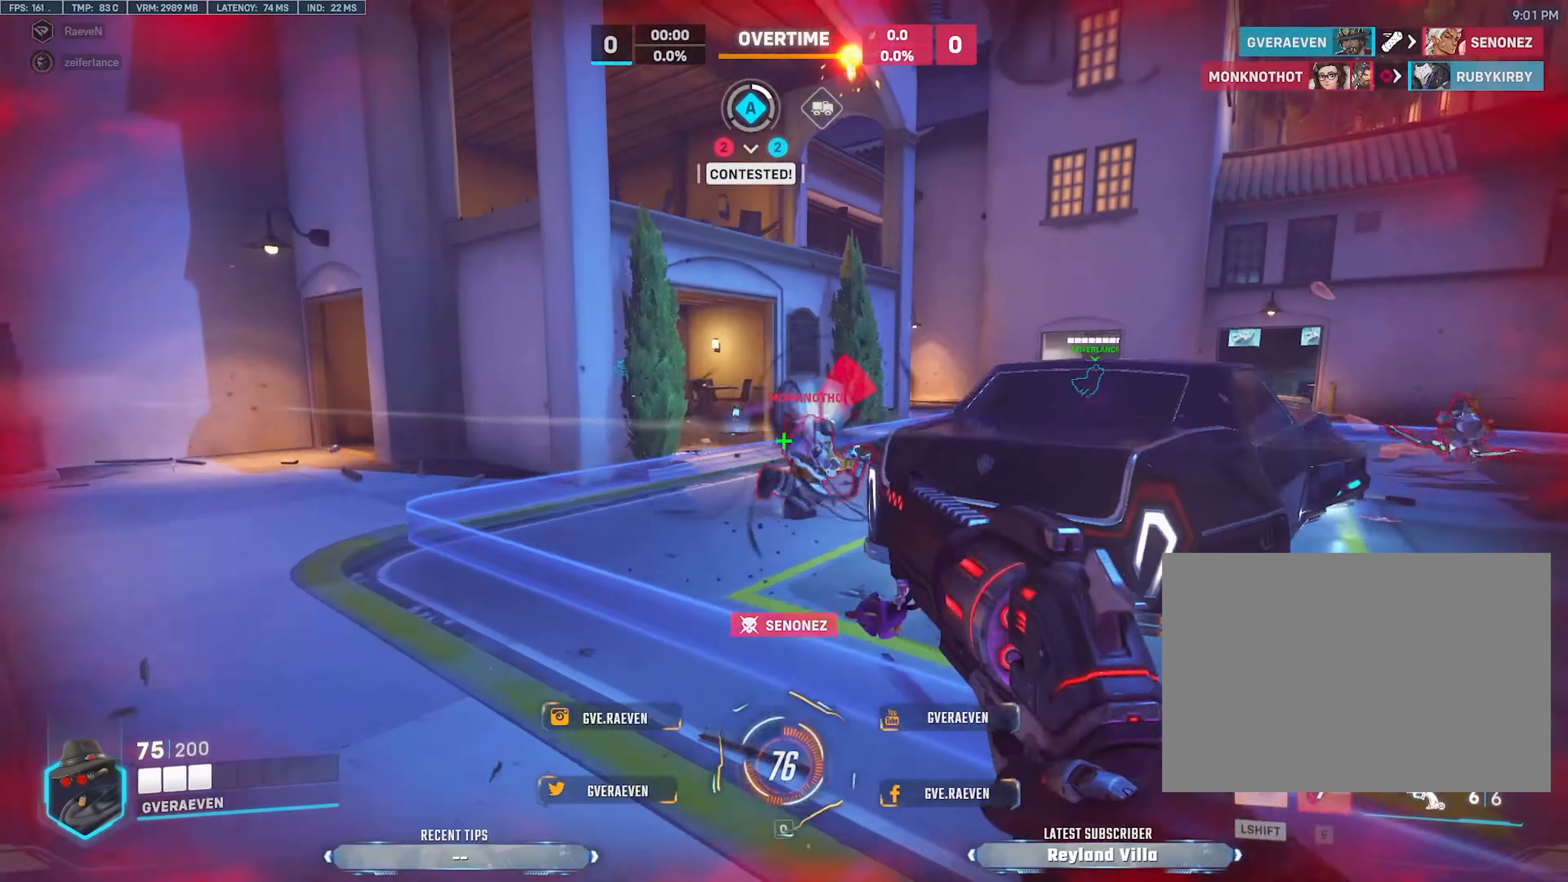
{"keys": ["a", "w"], "mouse": ["left"], "events": [[267, "mouse_left", "down"]]}
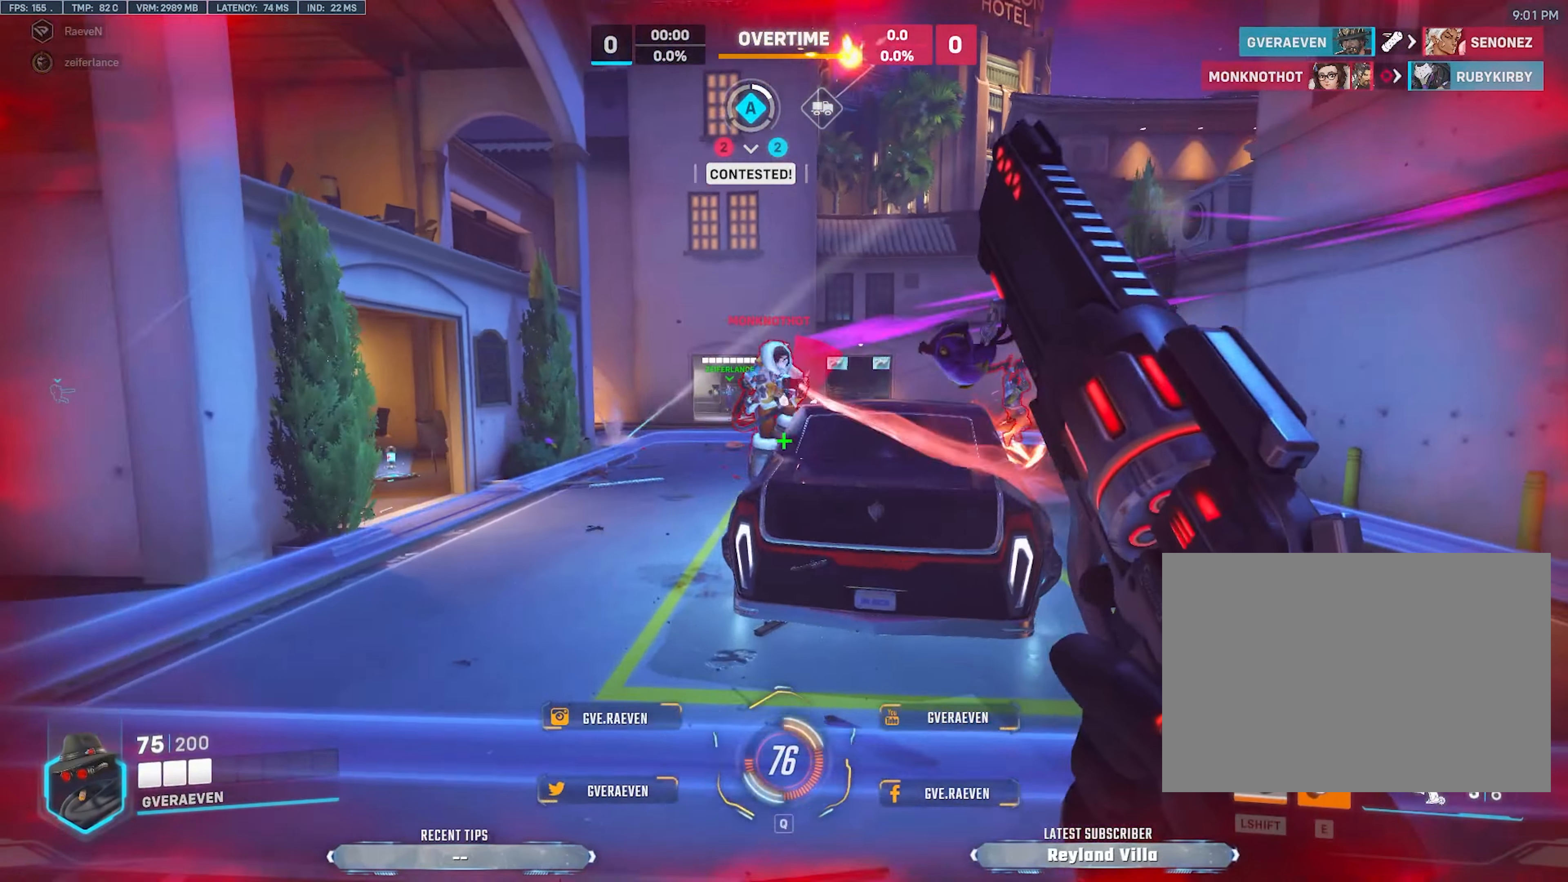
{"keys": ["a"], "mouse": ["left"], "events": [[434, "w", "up"]]}
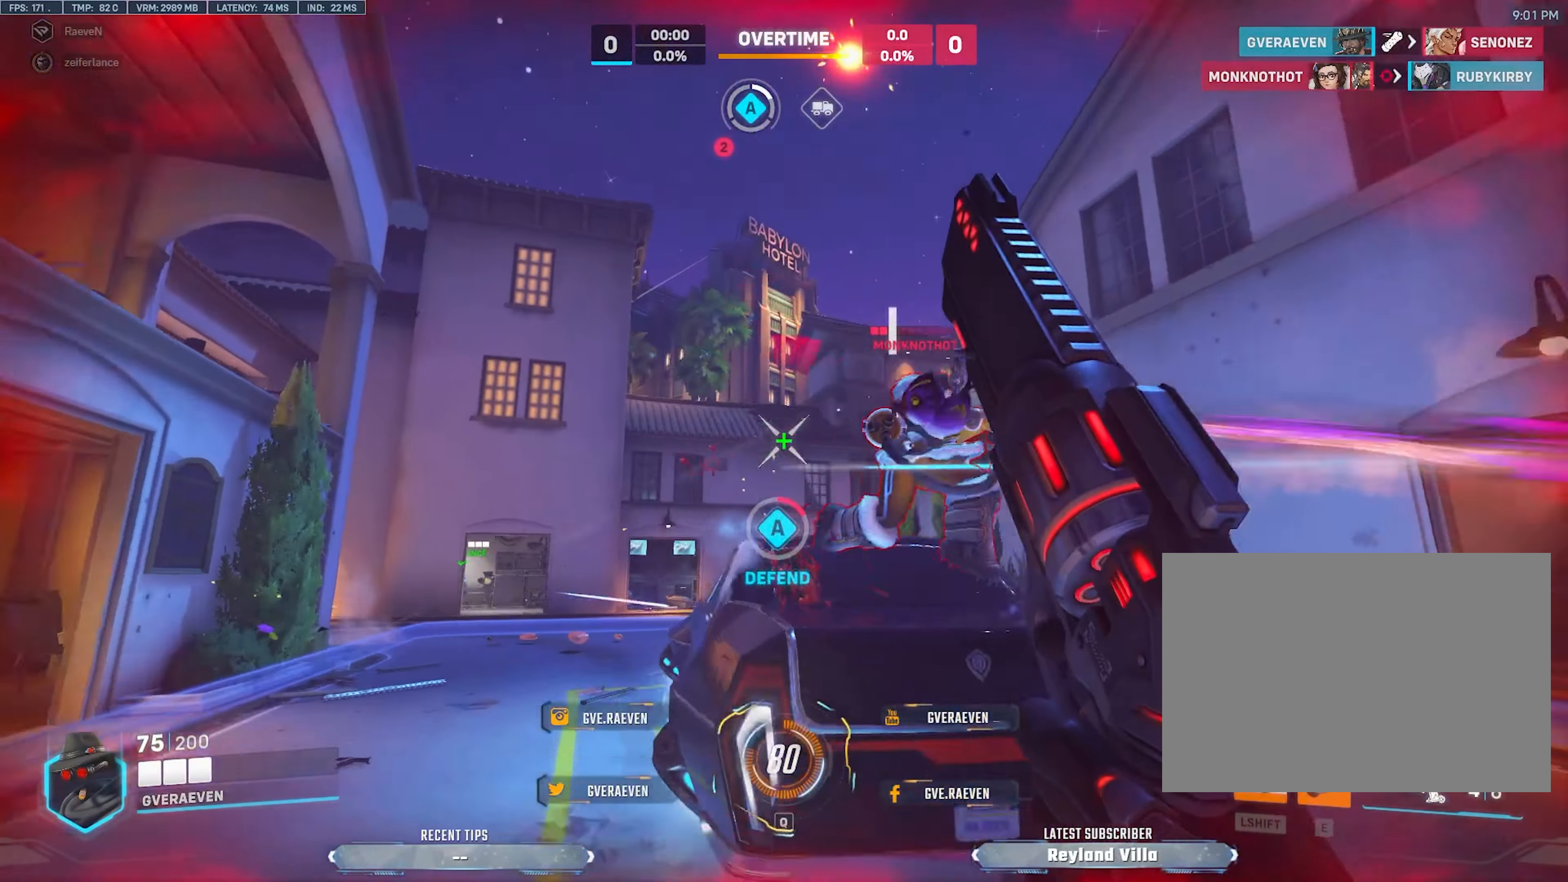
{"keys": ["d", "s"], "mouse": ["left"], "events": [[150, "s", "down"], [317, "d", "down"], [350, "a", "up"]]}
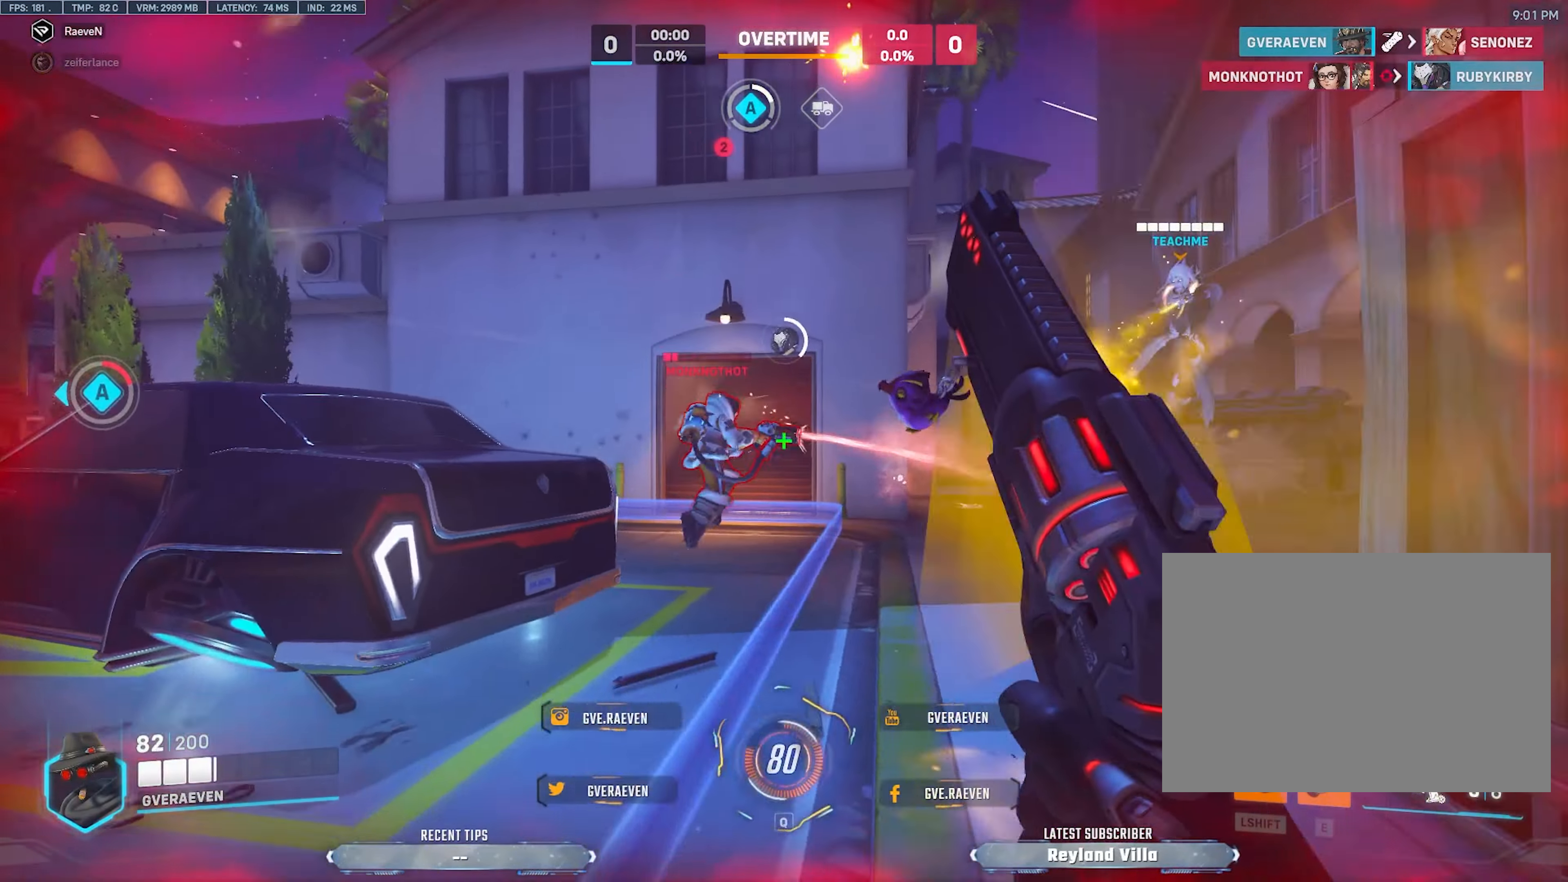
{"keys": ["s"], "mouse": ["left"], "events": [[50, "d", "up"]]}
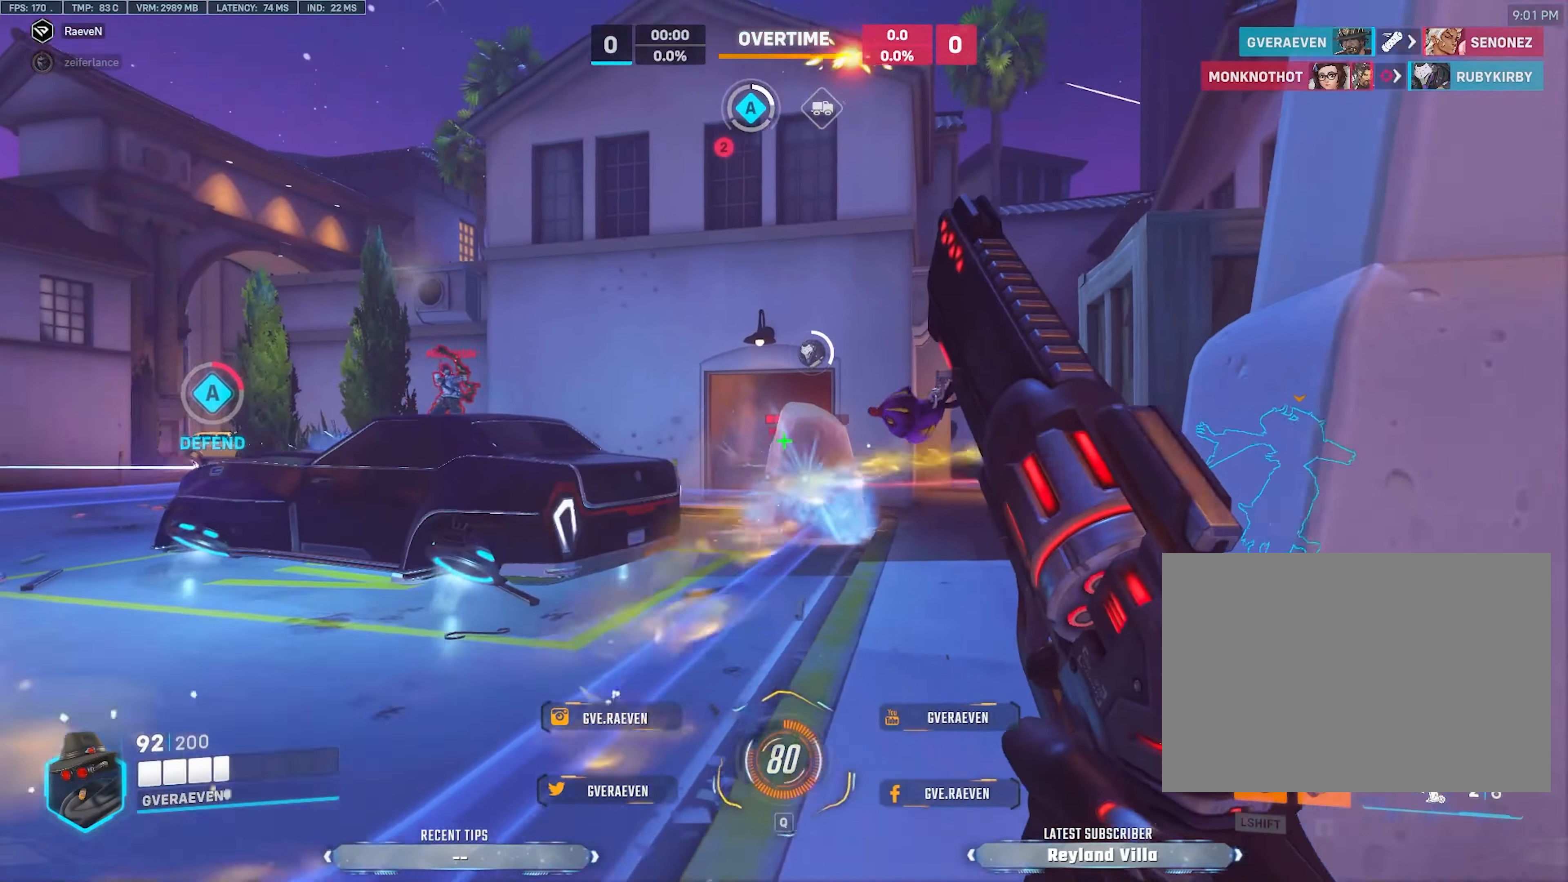
{"keys": ["space", "w"], "mouse": [], "events": [[250, "d", "down"], [334, "s", "up"], [400, "mouse_left", "up"], [434, "w", "down"], [450, "d", "up"], [467, "space", "down"]]}
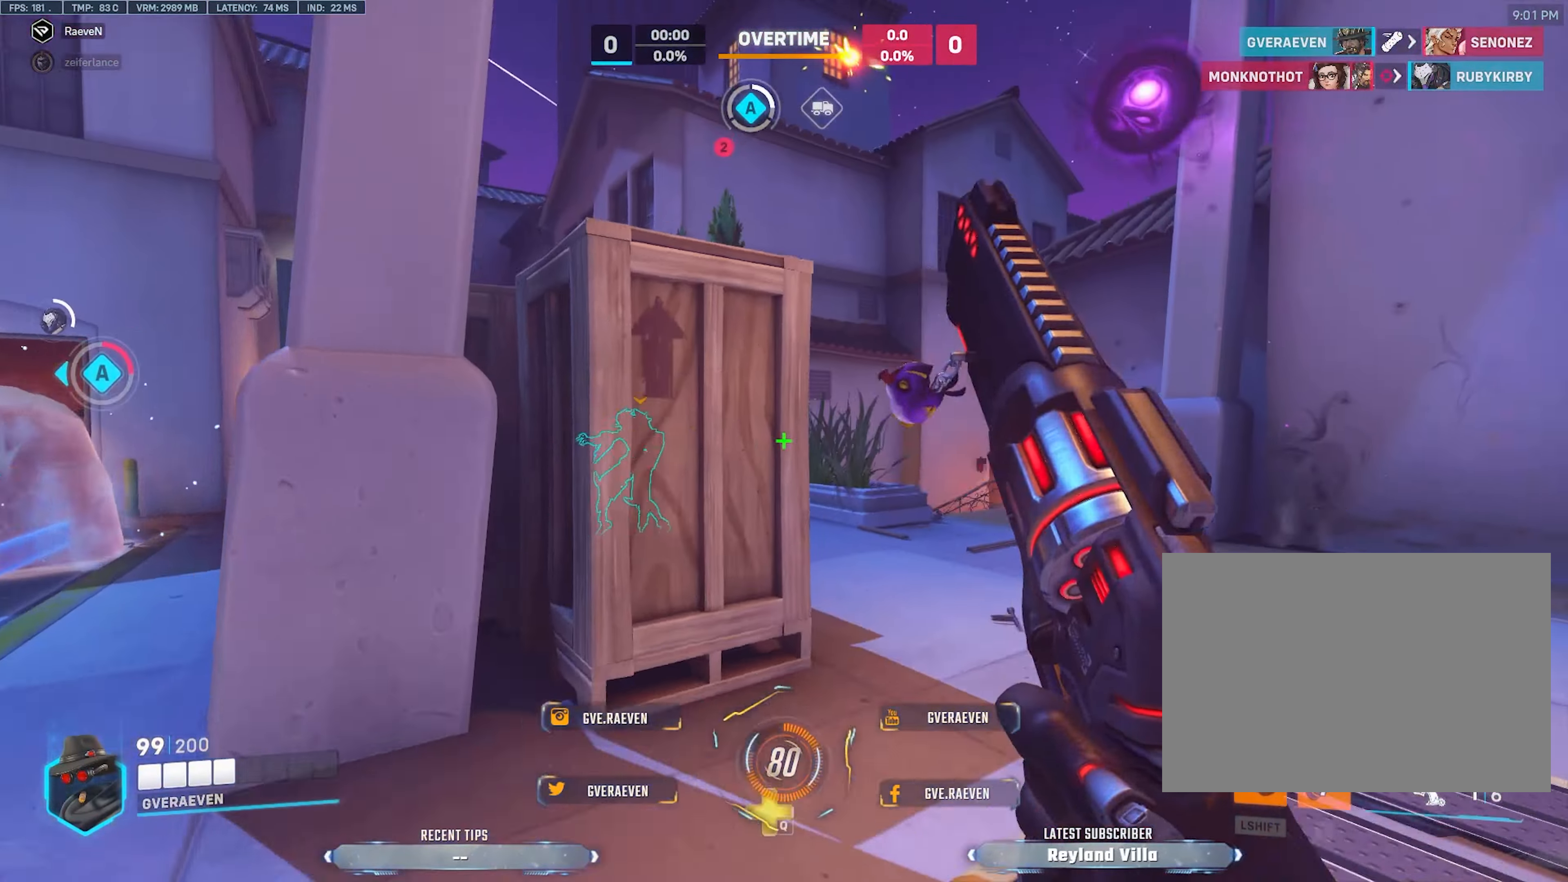
{"keys": ["d", "w"], "mouse": [], "events": [[34, "r", "down"], [34, "space", "up"], [134, "r", "up"], [250, "d", "down"]]}
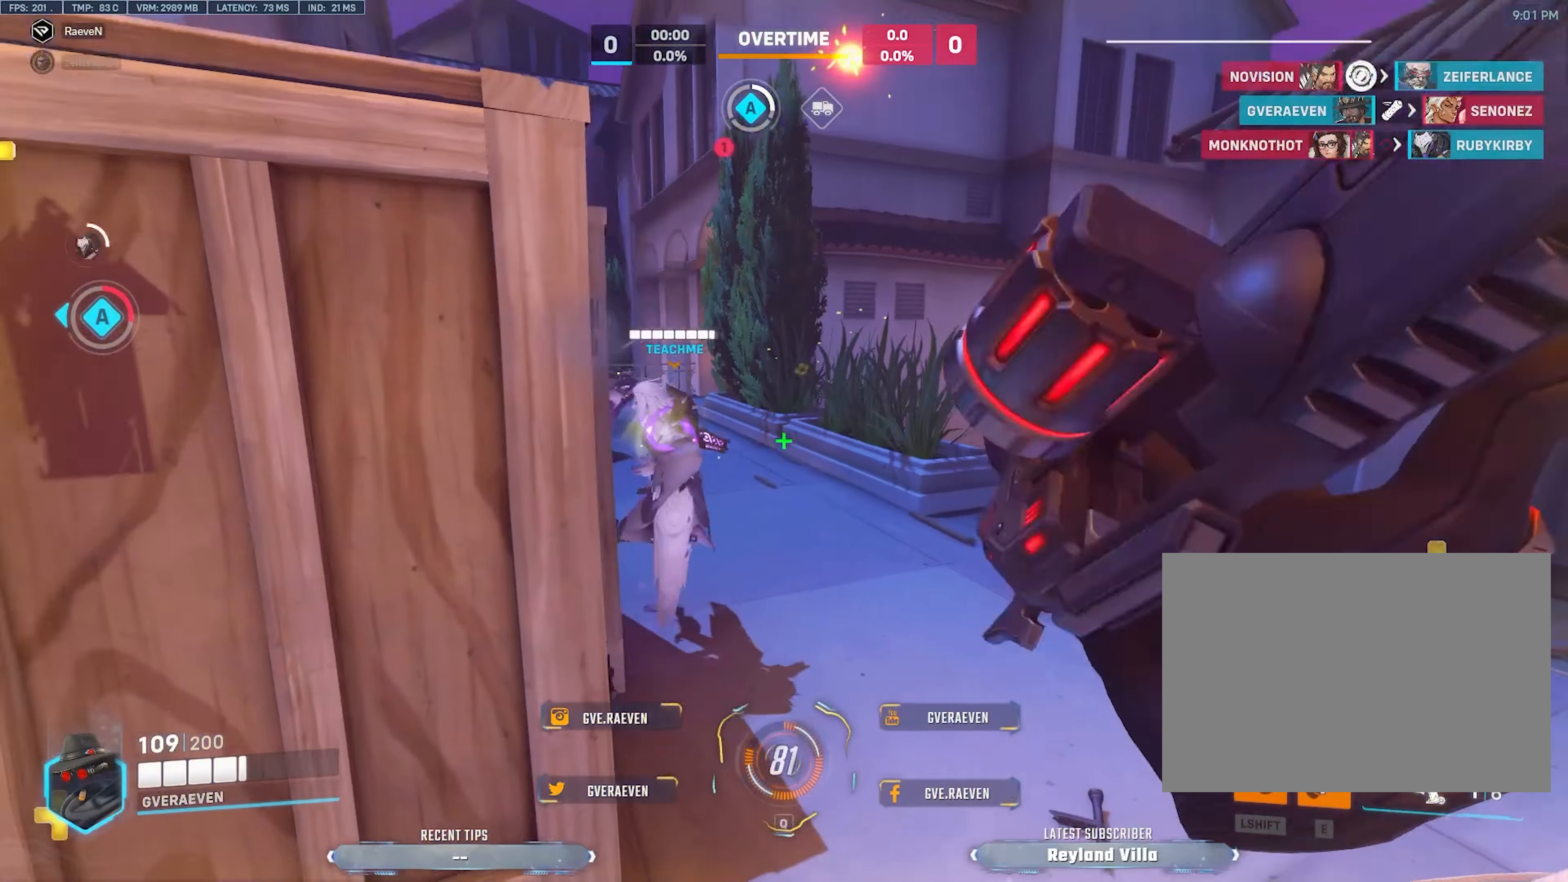
{"keys": ["a"], "mouse": [], "events": [[117, "w", "up"], [250, "a", "down"], [250, "d", "up"]]}
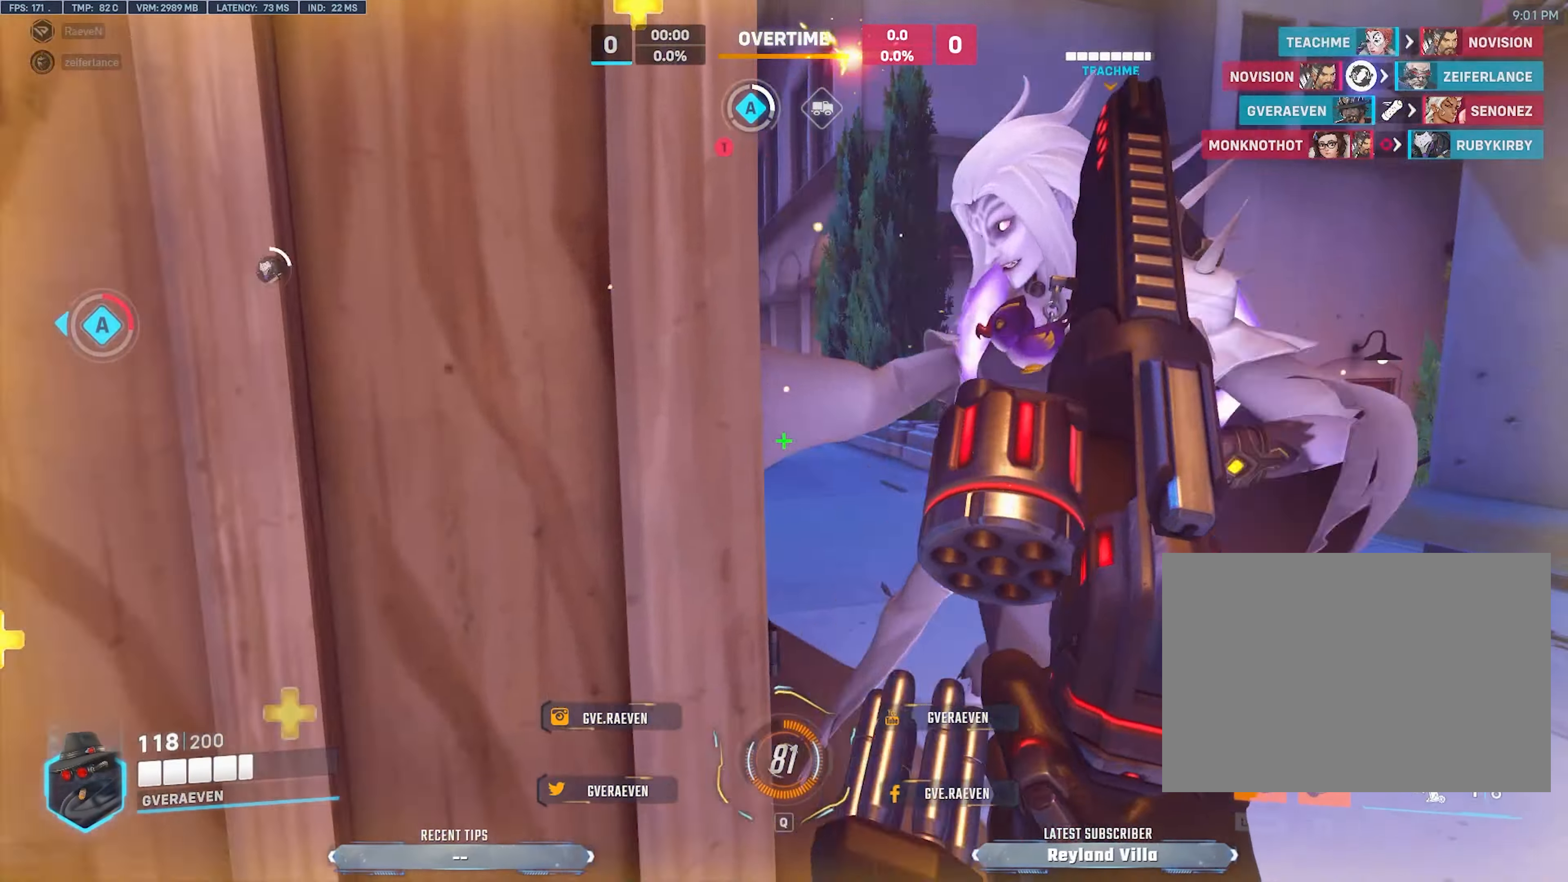
{"keys": ["d", "w"], "mouse": [], "events": [[67, "a", "up"], [67, "d", "down"], [350, "w", "down"]]}
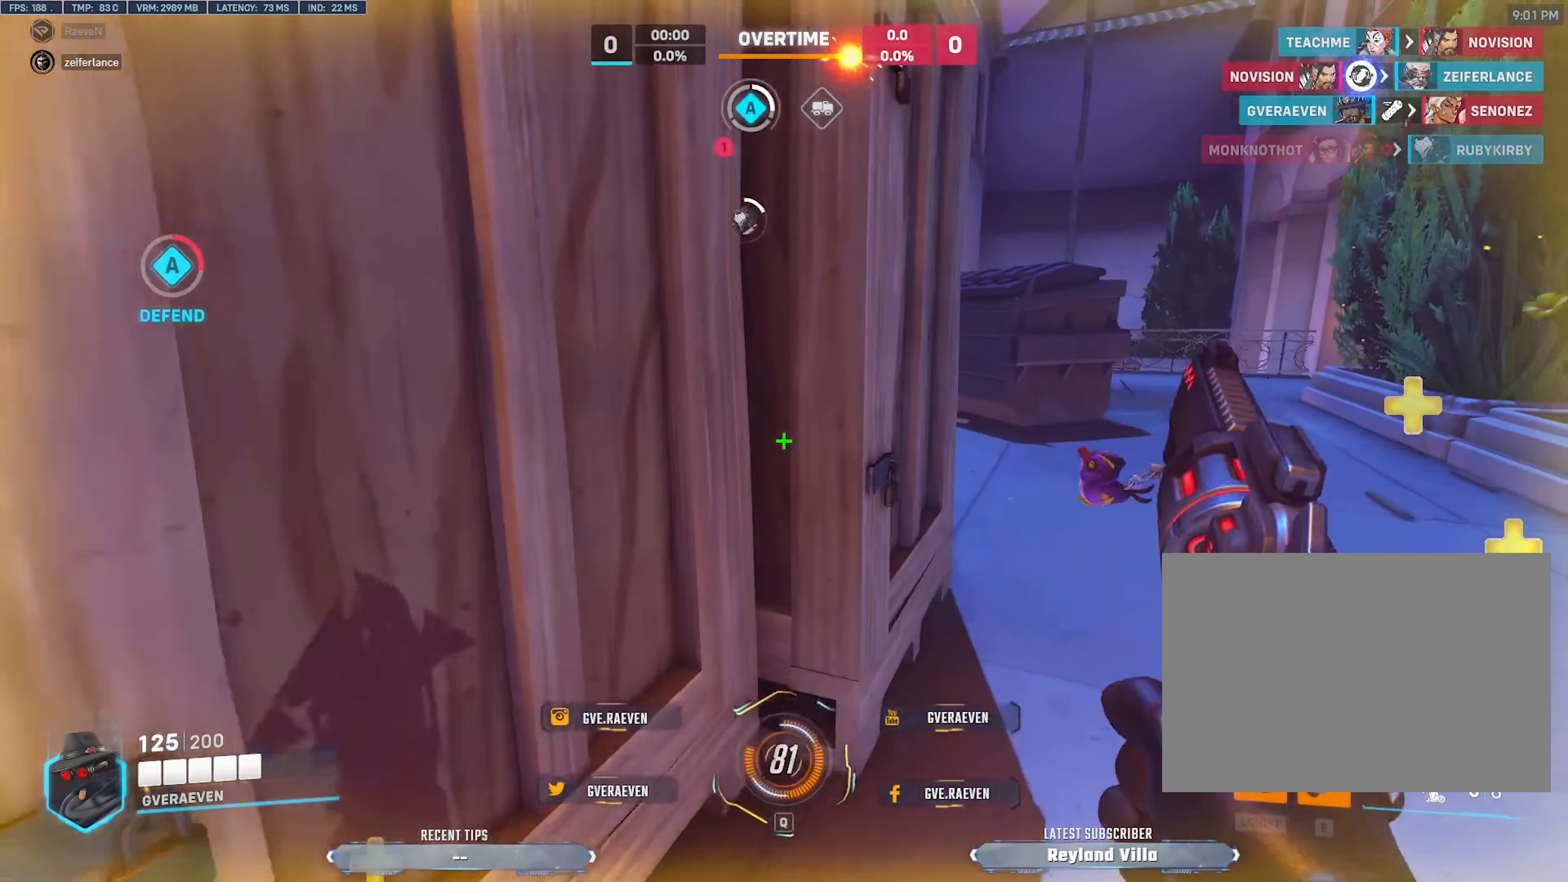
{"keys": ["d", "w"], "mouse": [], "events": [[217, "space", "down"], [367, "space", "up"]]}
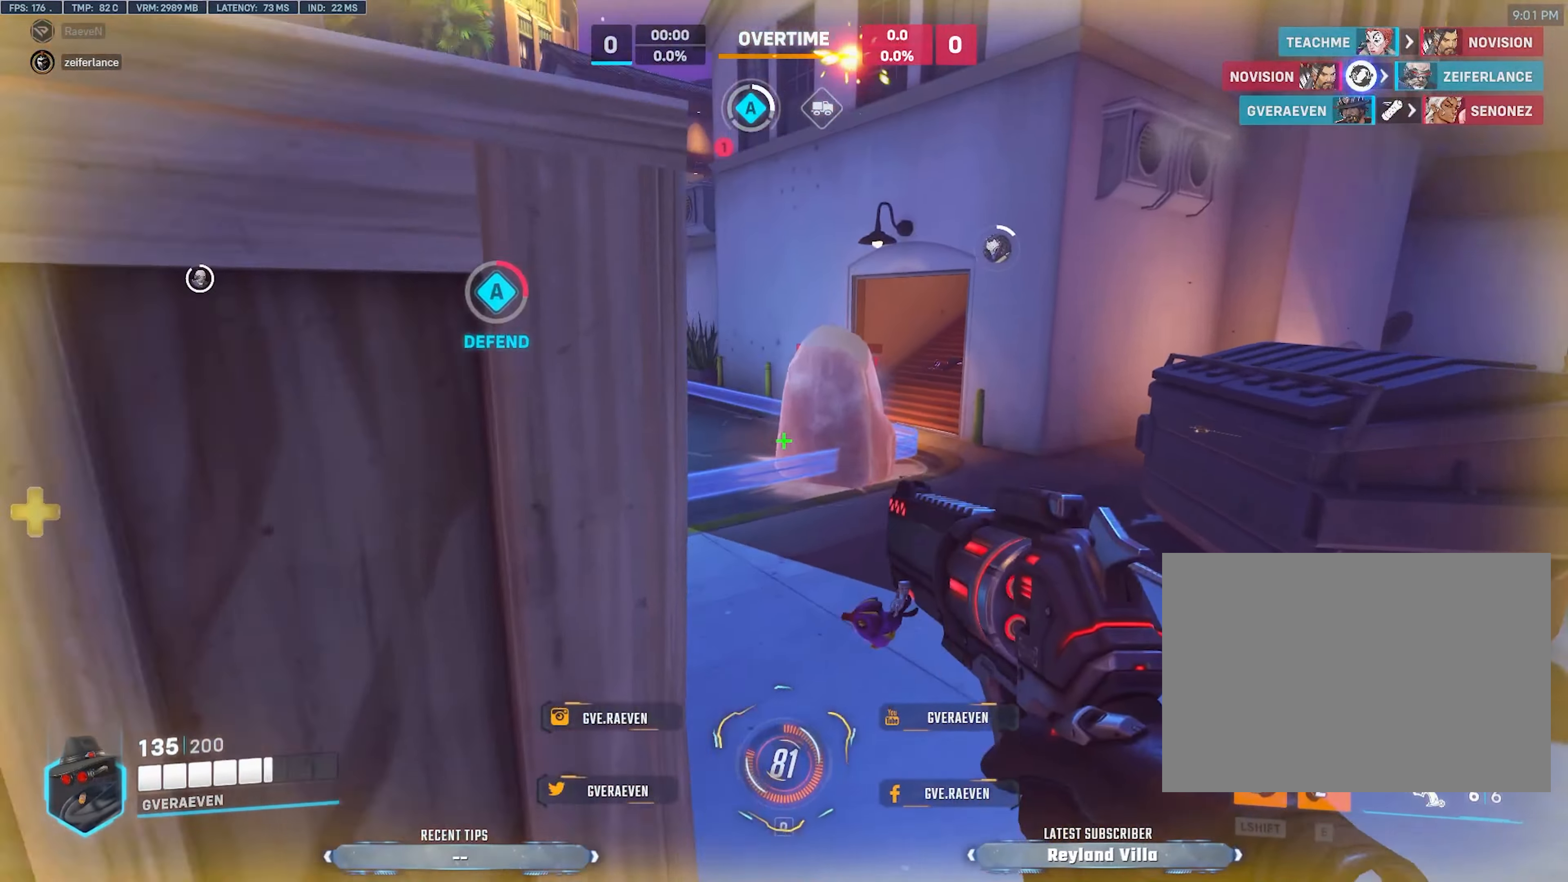
{"keys": ["d", "w"], "mouse": [], "events": []}
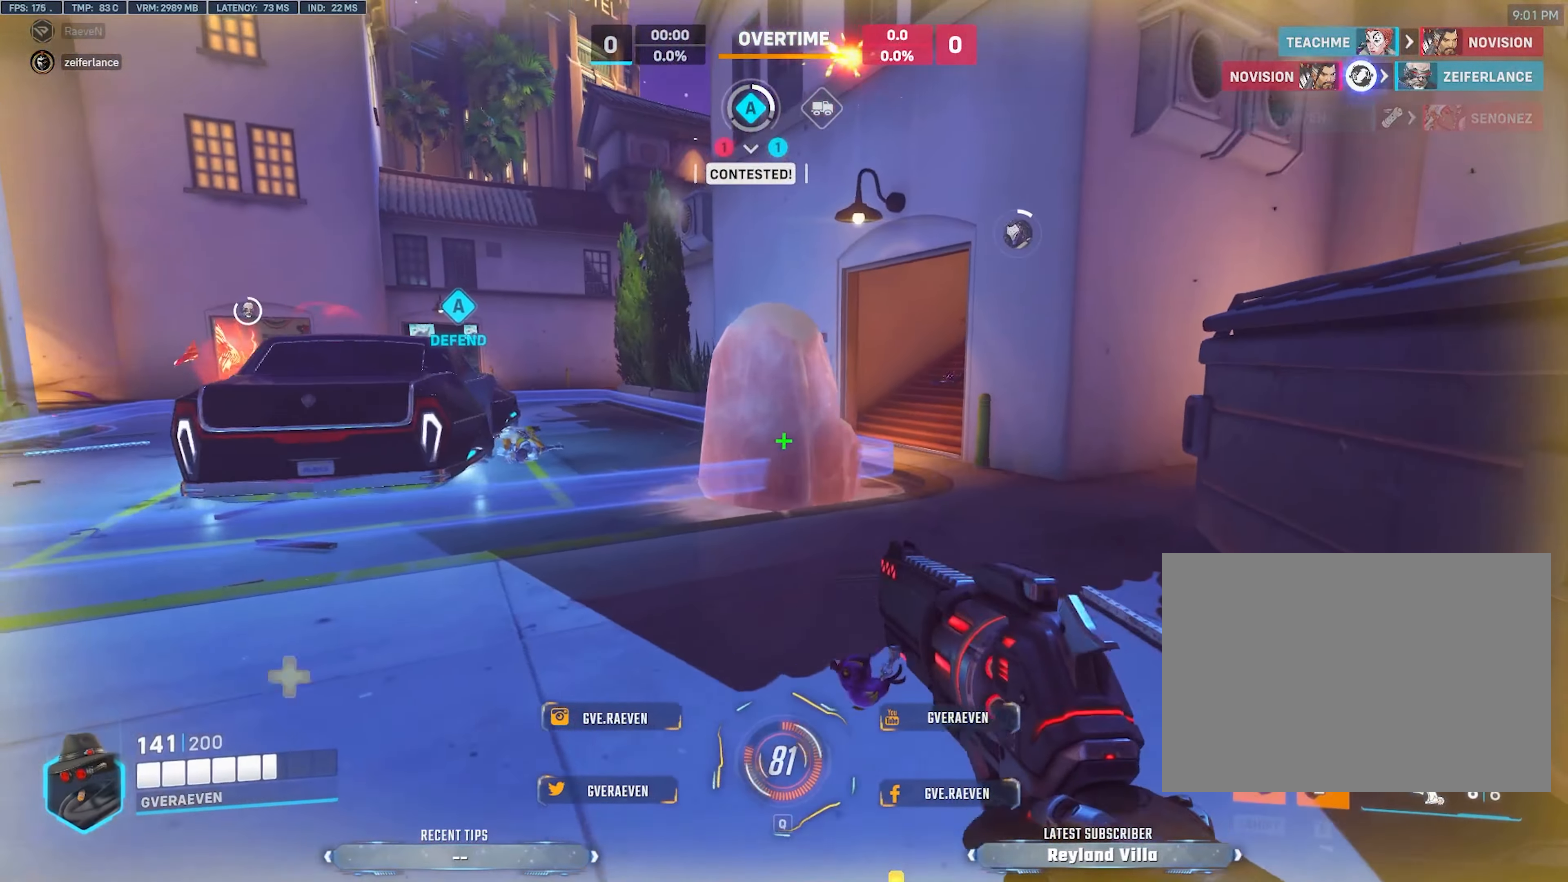
{"keys": ["a"], "mouse": [], "events": [[134, "w", "up"], [217, "s", "down"], [434, "a", "down"], [434, "s", "up"], [467, "d", "up"]]}
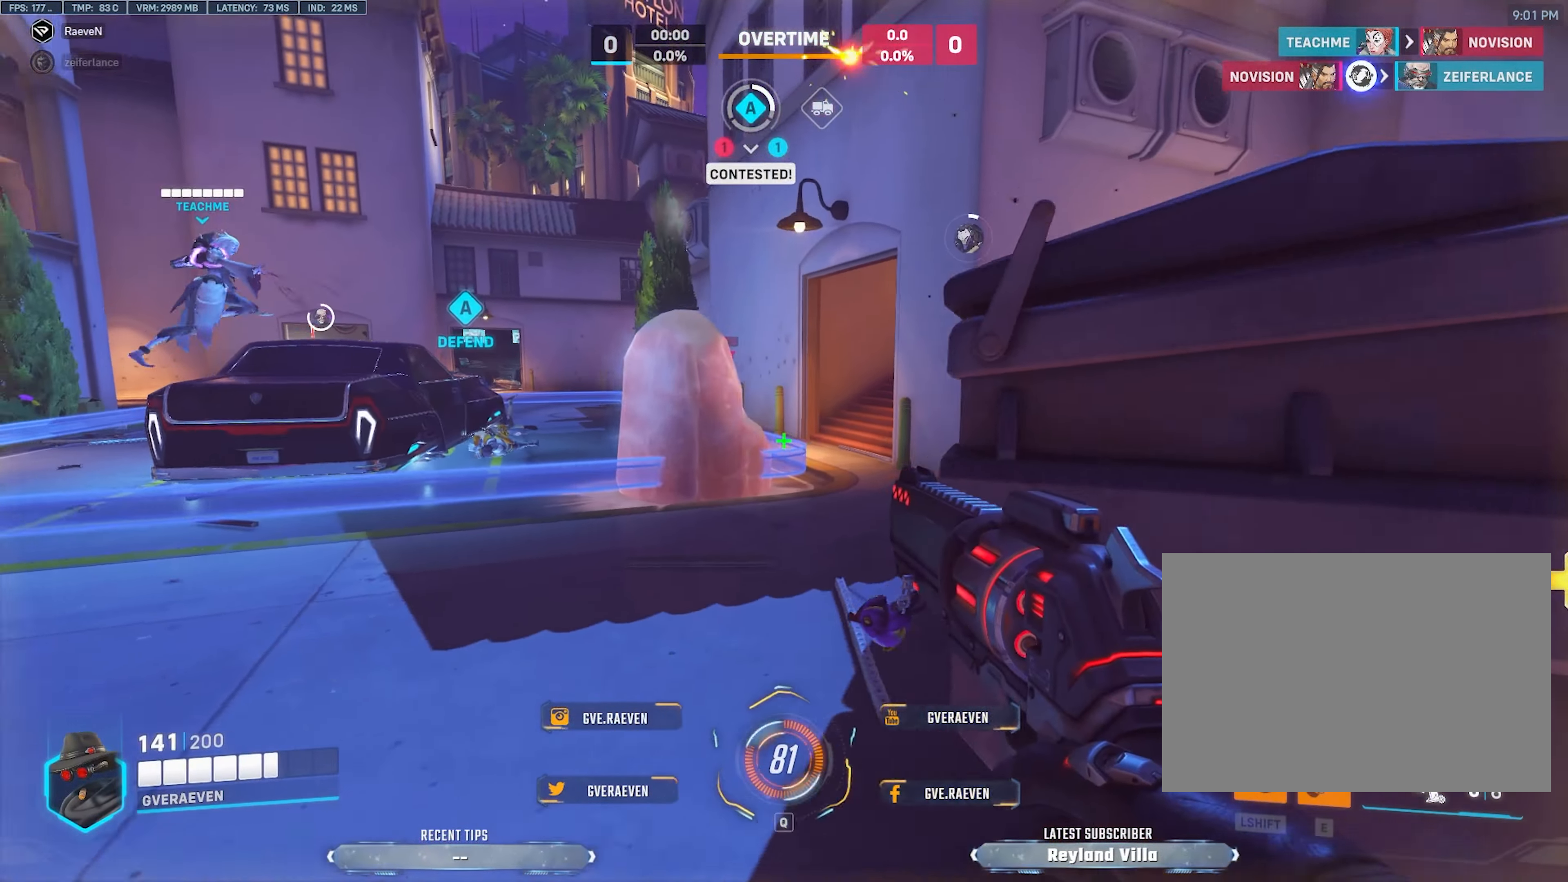
{"keys": ["w"], "mouse": [], "events": [[50, "w", "down"], [233, "a", "up"]]}
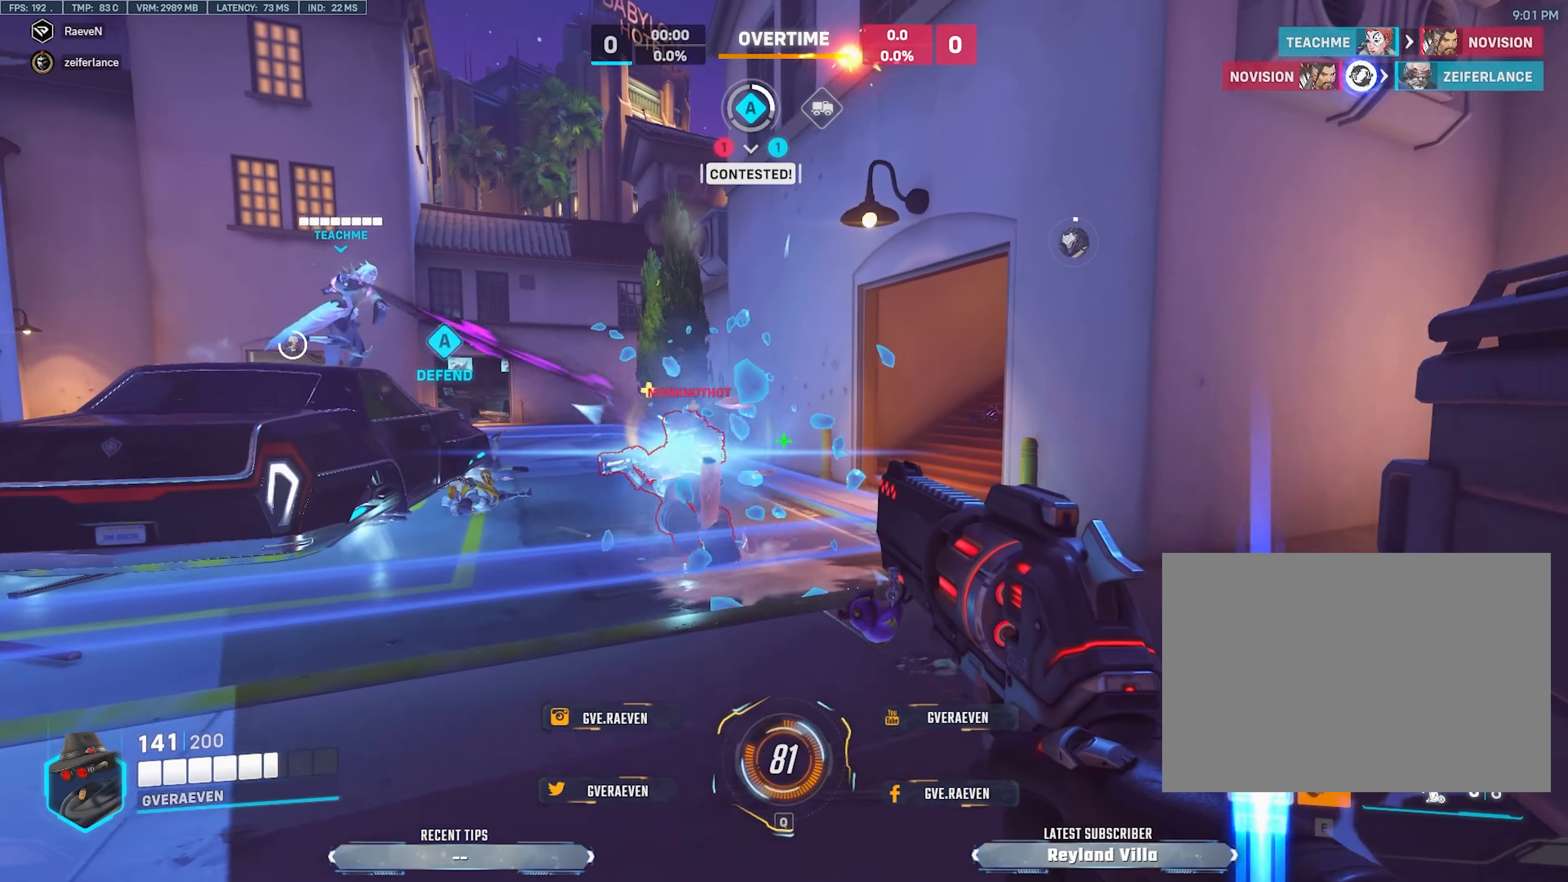
{"keys": ["w"], "mouse": [], "events": [[83, "mouse_left", "down"], [133, "e", "down"], [233, "mouse_left", "up"], [250, "e", "up"]]}
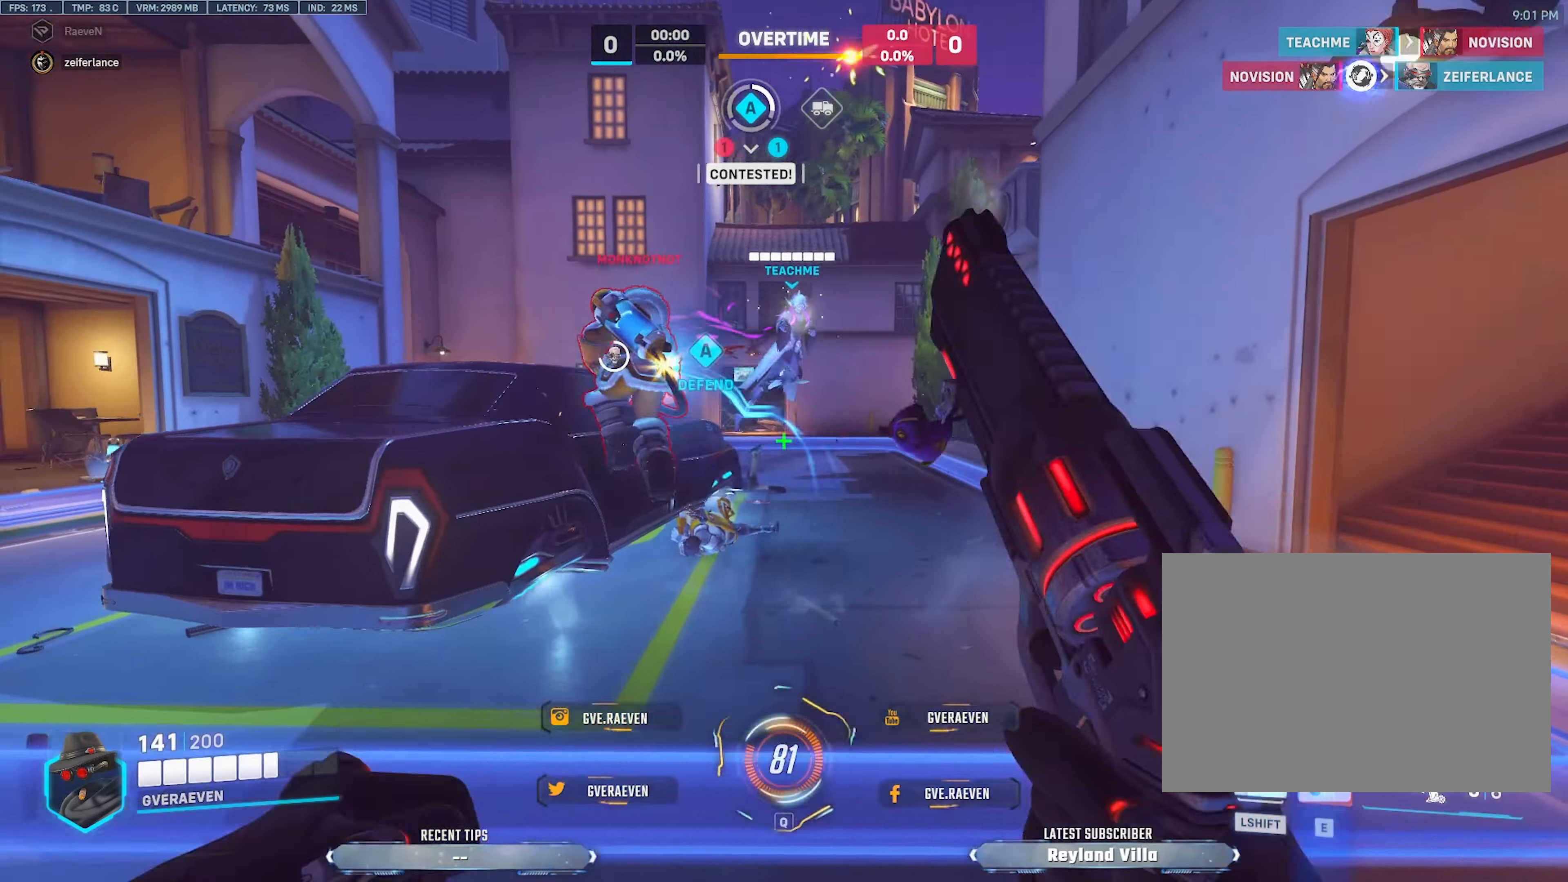
{"keys": ["space", "w"], "mouse": ["left"], "events": [[183, "mouse_left", "down"], [266, "a", "down"], [500, "a", "up"], [500, "space", "down"]]}
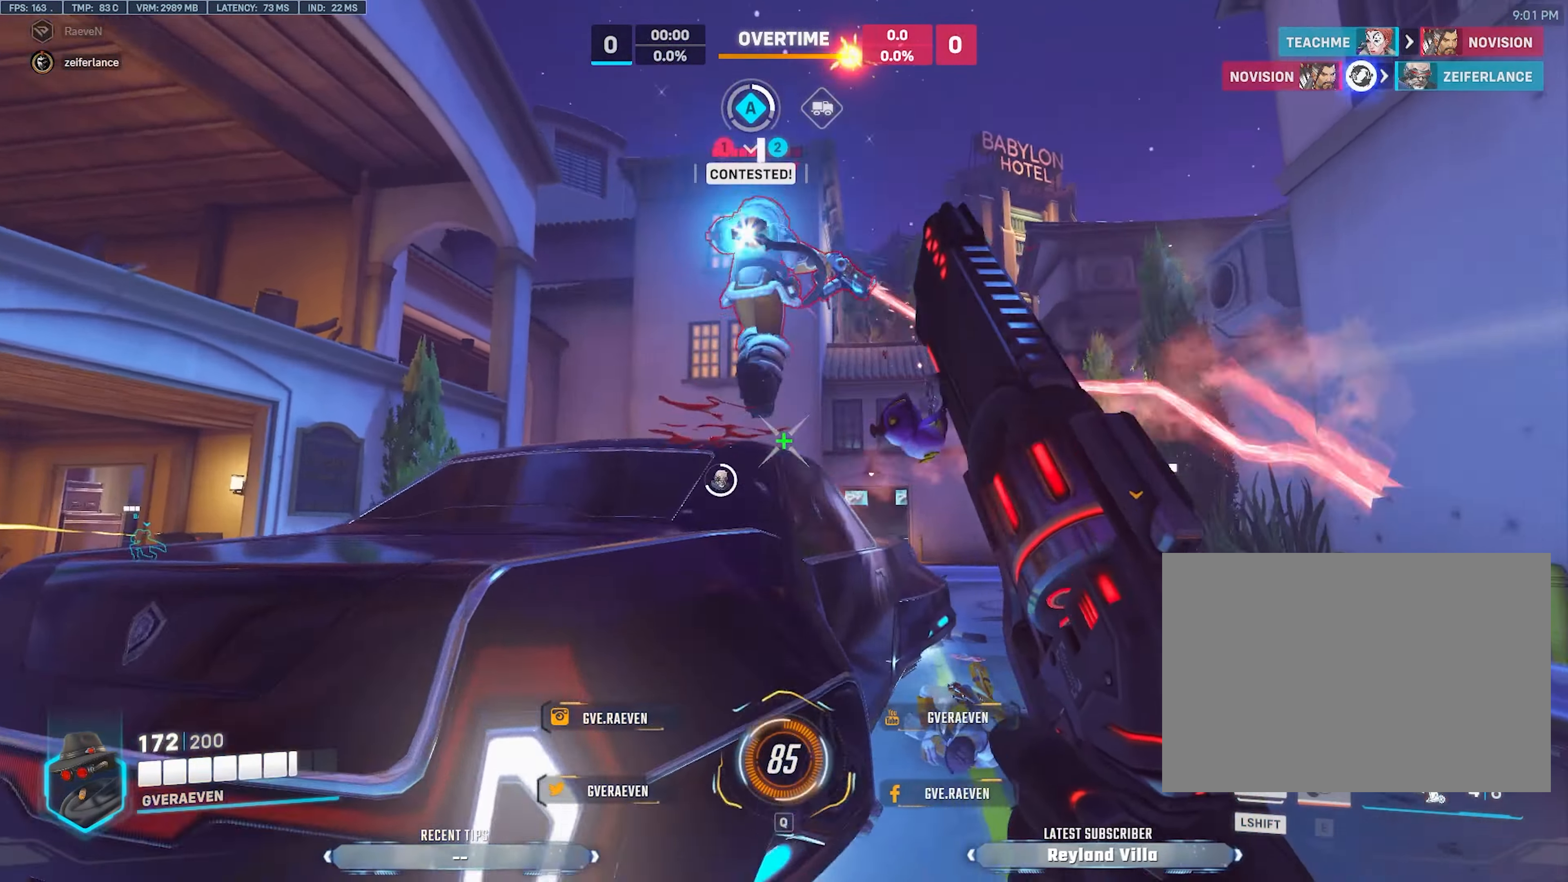
{"keys": ["a", "shift", "w"], "mouse": [], "events": [[83, "space", "up"], [400, "mouse_left", "up"], [400, "shift", "down"], [466, "a", "down"]]}
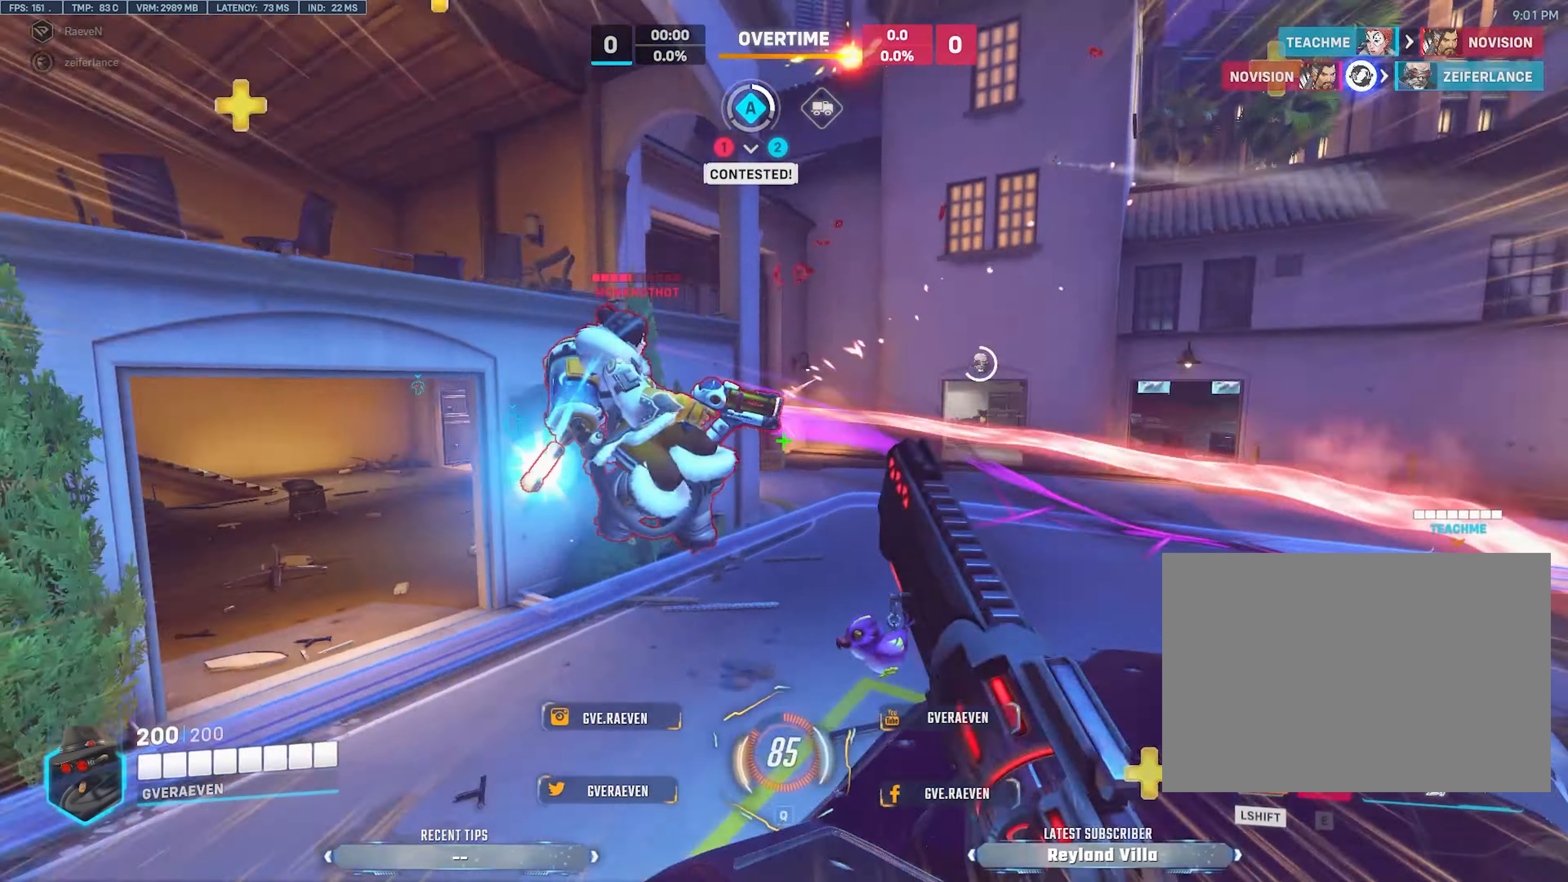
{"keys": ["d", "s"], "mouse": ["left"], "events": [[50, "shift", "up"], [183, "mouse_left", "down"], [300, "d", "down"], [300, "w", "up"], [333, "a", "up"], [400, "s", "down"]]}
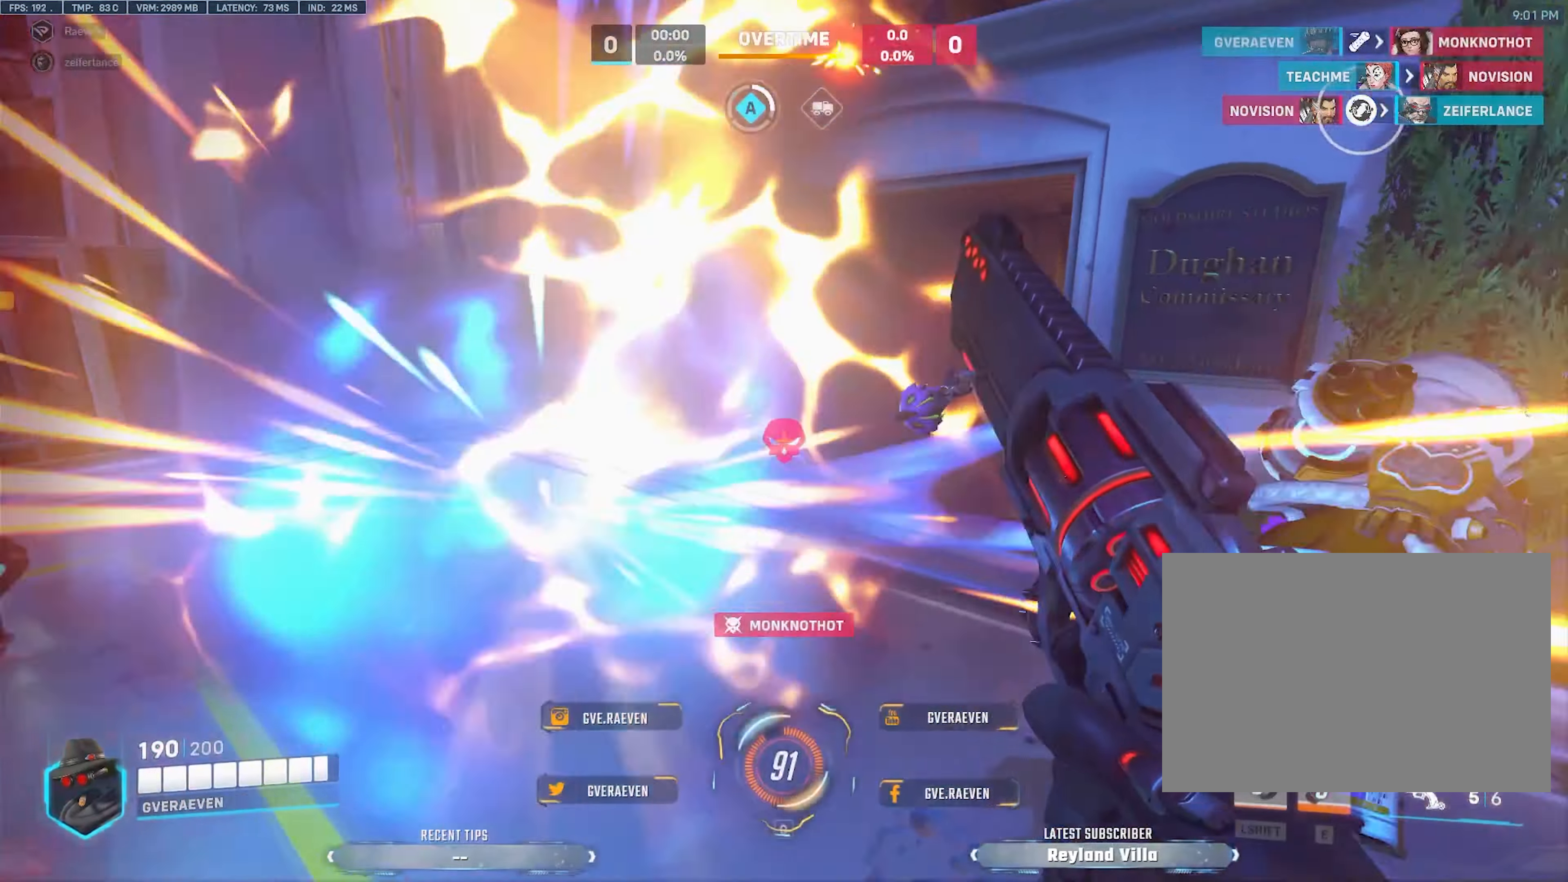
{"keys": ["r", "w"], "mouse": [], "events": [[33, "mouse_left", "up"], [166, "s", "up"], [216, "space", "down"], [233, "w", "down"], [250, "d", "up"], [350, "r", "down"], [383, "space", "up"], [433, "r", "up"], [500, "r", "down"]]}
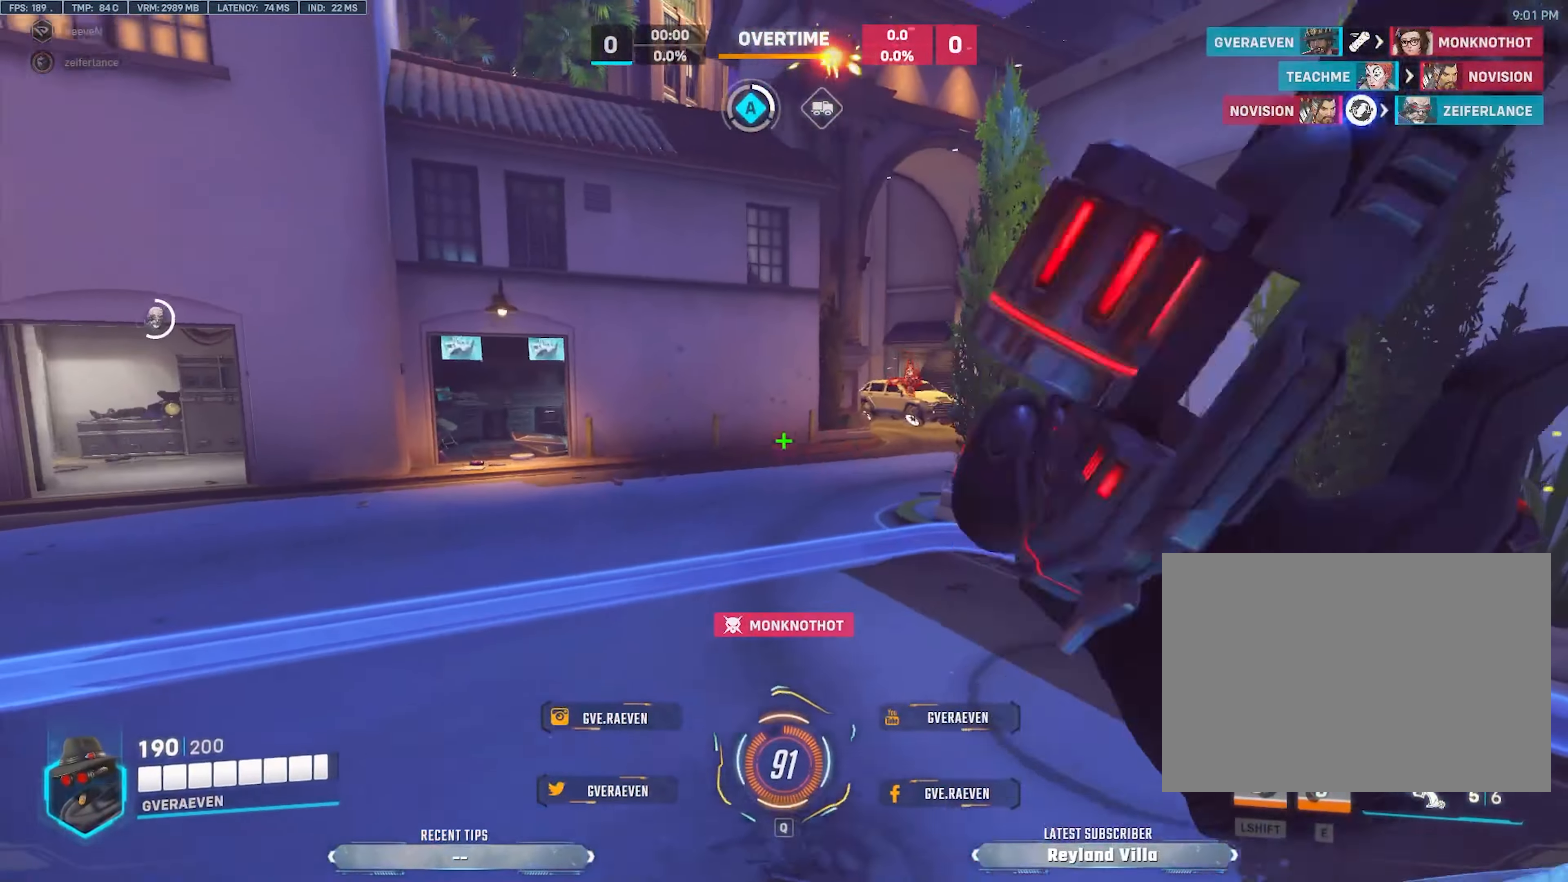
{"keys": ["d", "w"], "mouse": [], "events": [[150, "r", "up"], [250, "d", "down"]]}
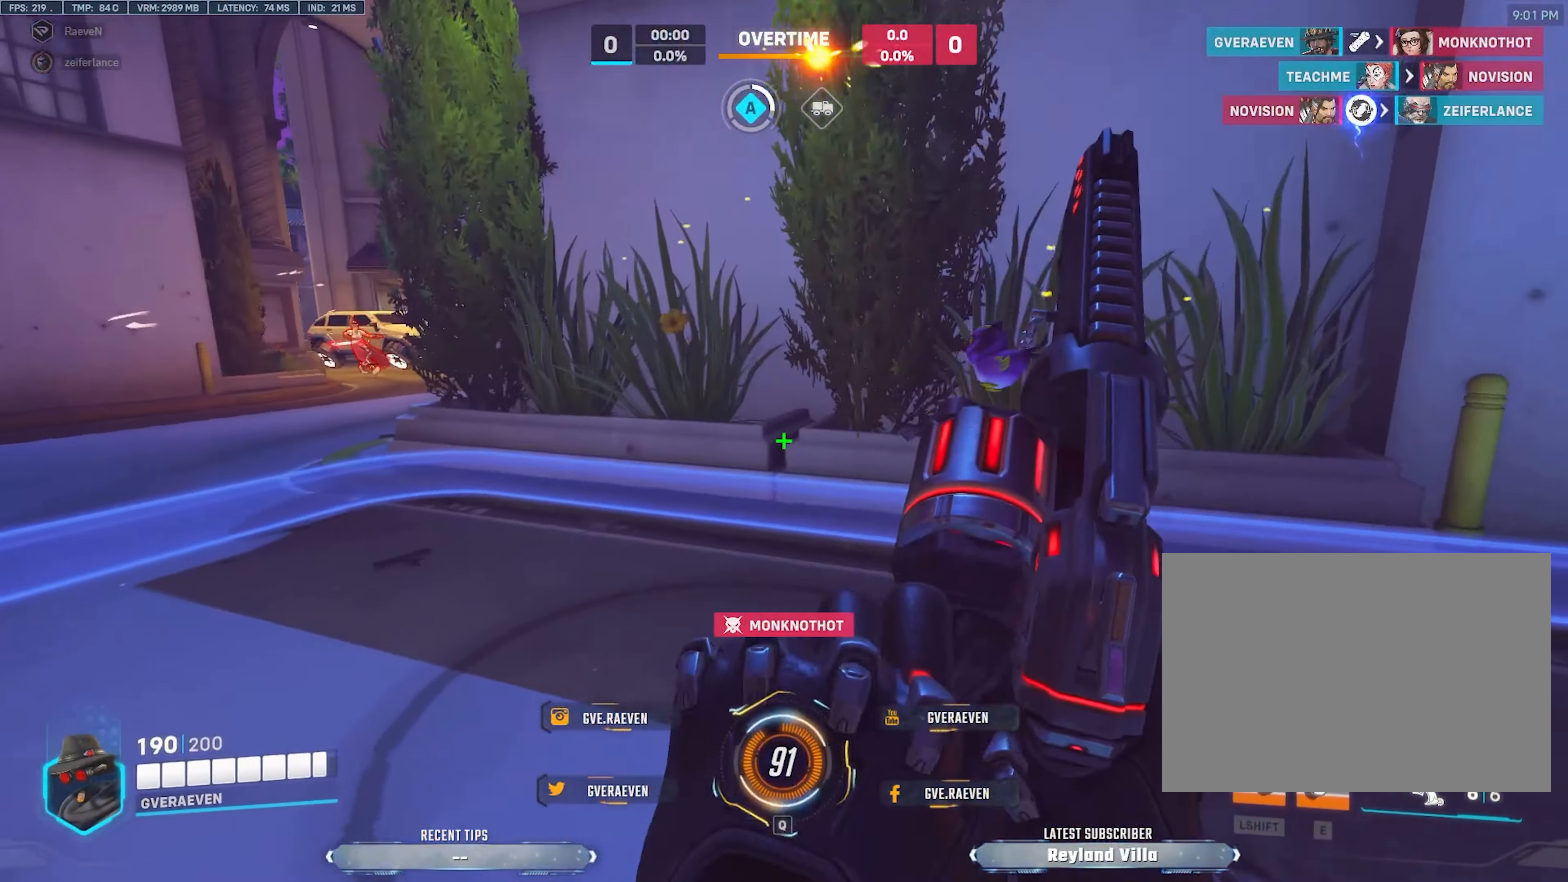
{"keys": ["a", "space", "w"], "mouse": [], "events": [[150, "a", "down"], [166, "d", "up"], [200, "w", "up"], [433, "space", "down"], [483, "w", "down"]]}
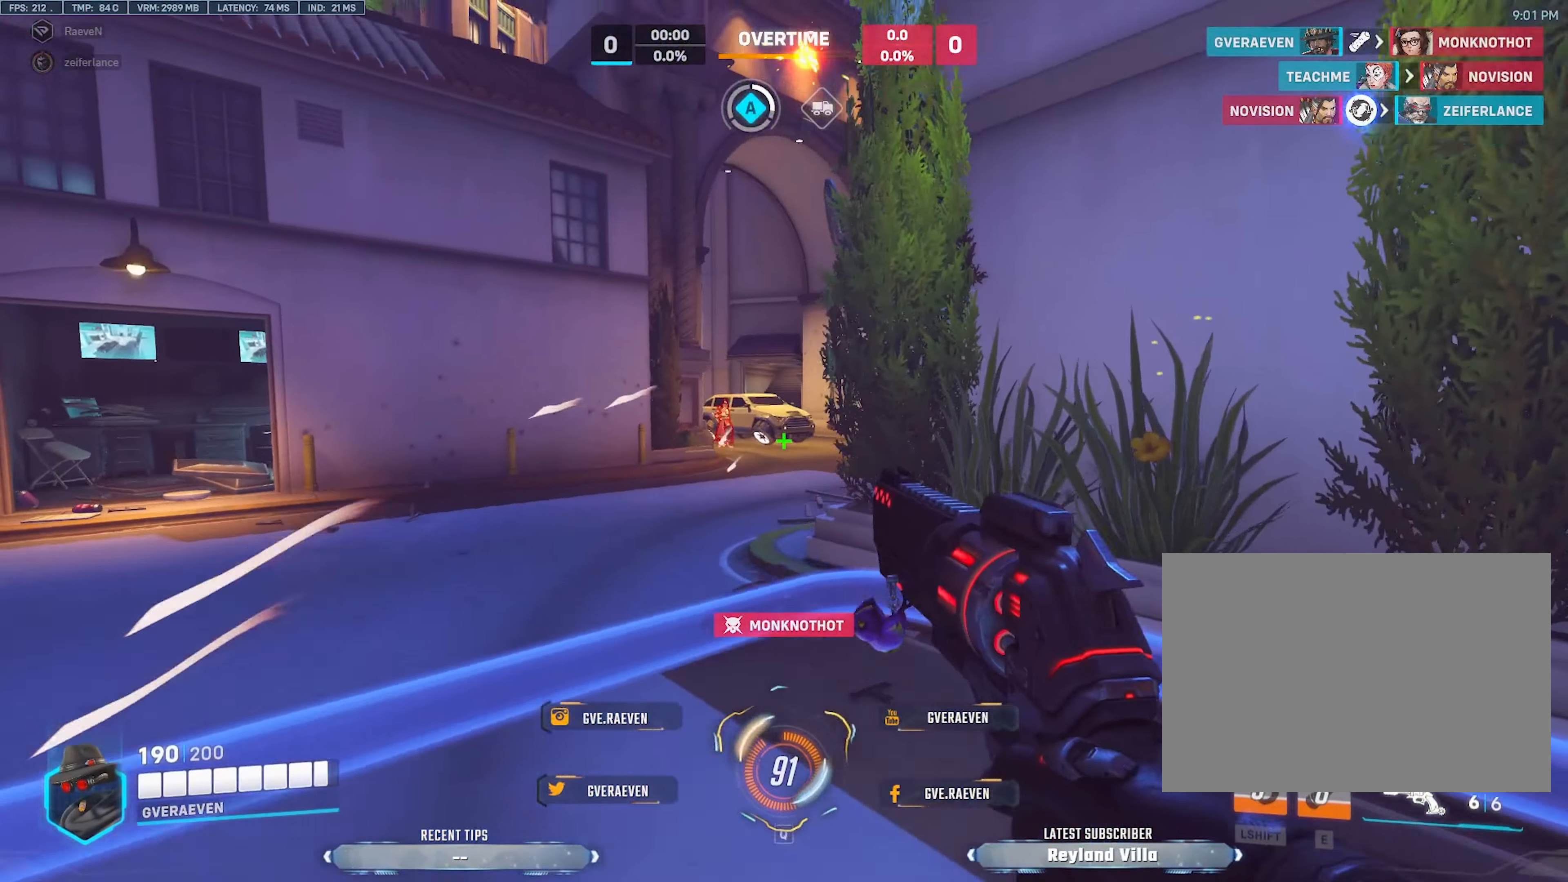
{"keys": ["a", "d", "s"], "mouse": ["left"], "events": [[50, "space", "up"], [400, "mouse_left", "down"], [400, "w", "up"], [483, "d", "down"], [500, "s", "down"]]}
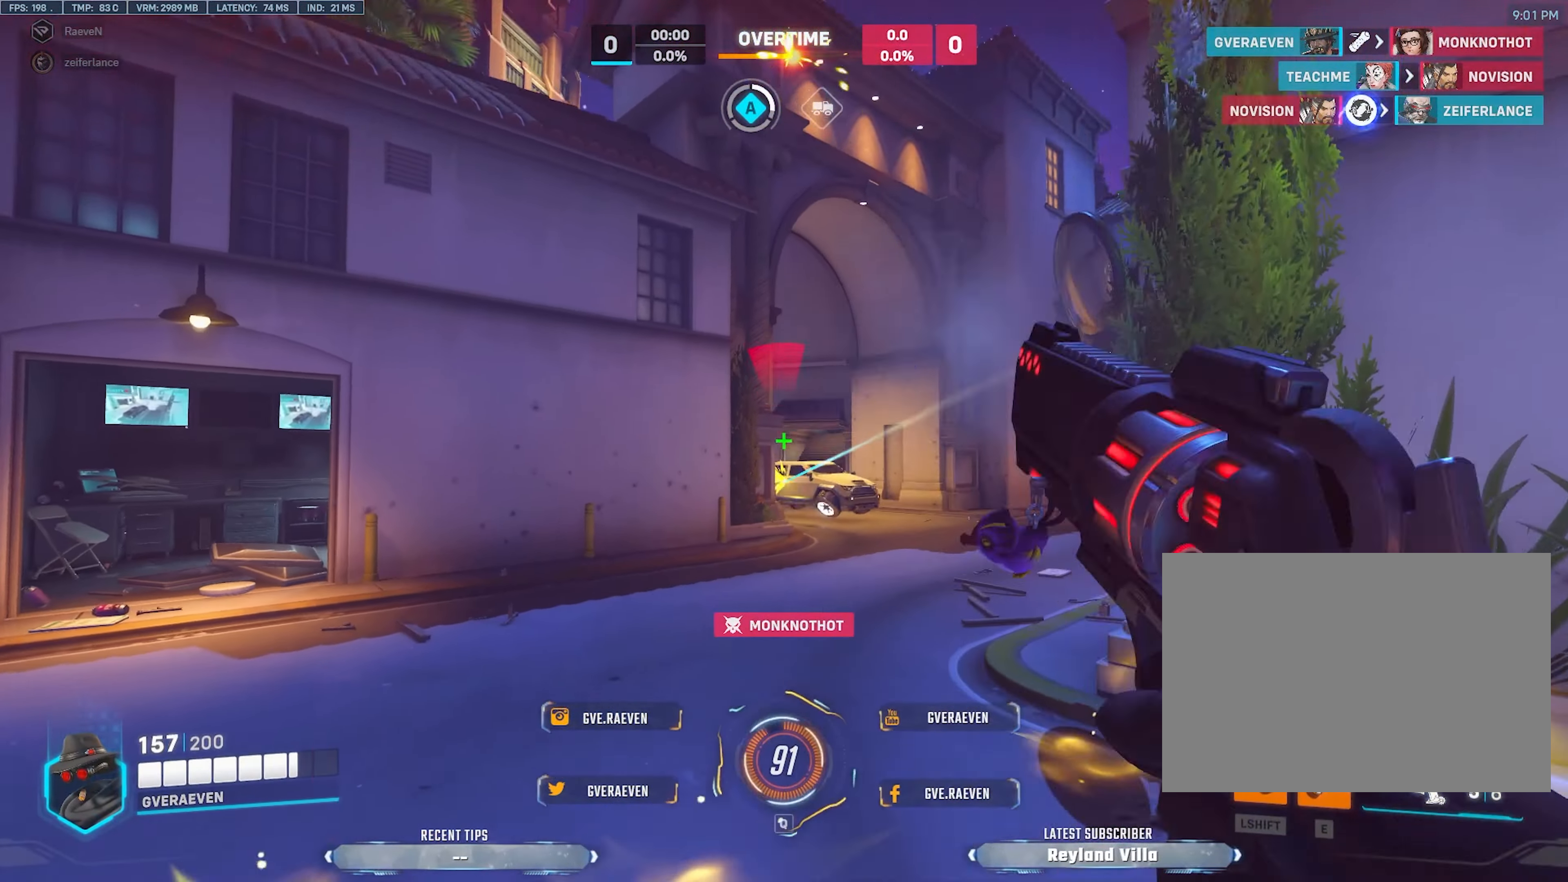
{"keys": ["a", "s"], "mouse": [], "events": [[50, "a", "up"], [66, "d", "up"], [83, "mouse_left", "up"], [100, "a", "down"]]}
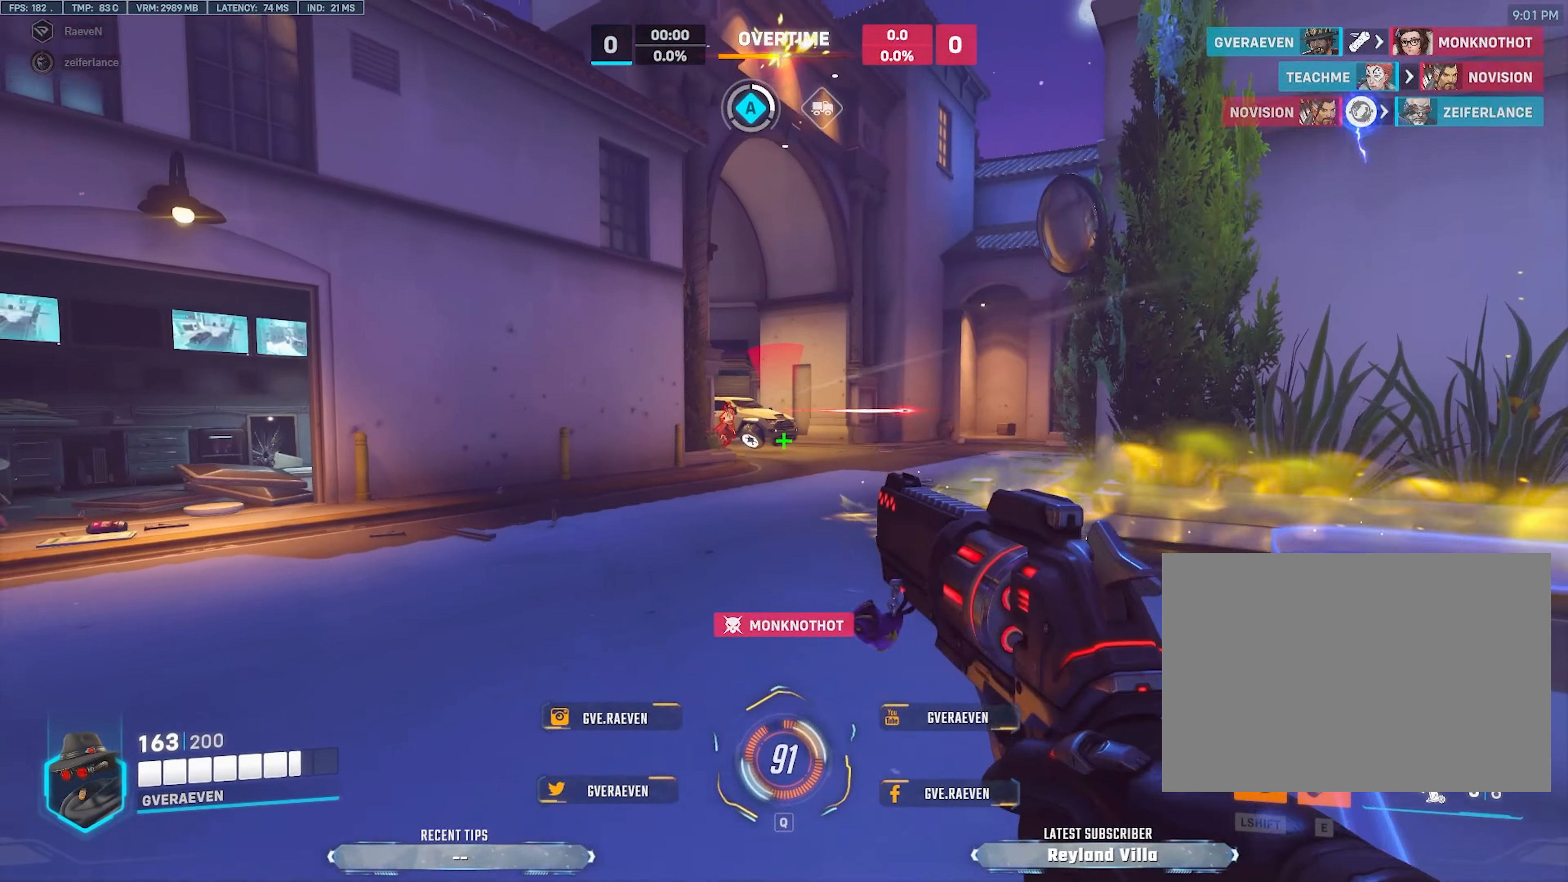
{"keys": ["d", "s"], "mouse": [], "events": [[100, "d", "down"], [133, "a", "up"], [317, "mouse_left", "down"], [483, "mouse_left", "up"]]}